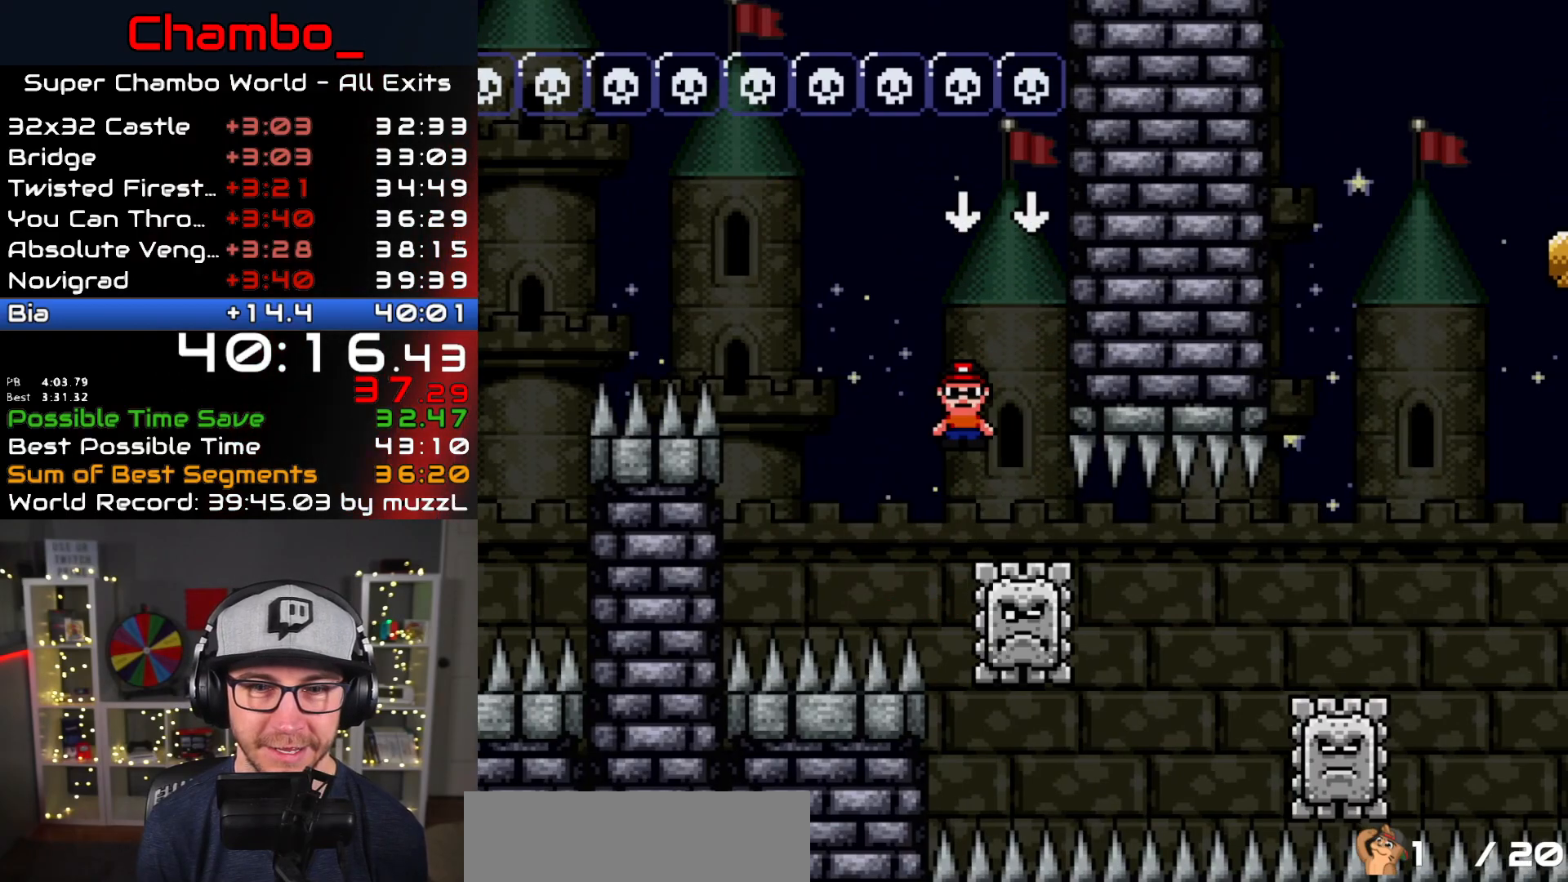
Gameplay with a controller (Nintendo layout); each line is a JSON object with the inputs held at the frame after it (dt_ms = milliseconds from this image to that frame). "events" lists button and stick changes between this image and that frame as [ms after this image, input, new state], when the widget could be followed in between. Not read: L3 R1 R3.
{"dt_ms": 500, "buttons": ["A", "X", "DPAD_RIGHT"], "events": [[317, "A", "down"]]}
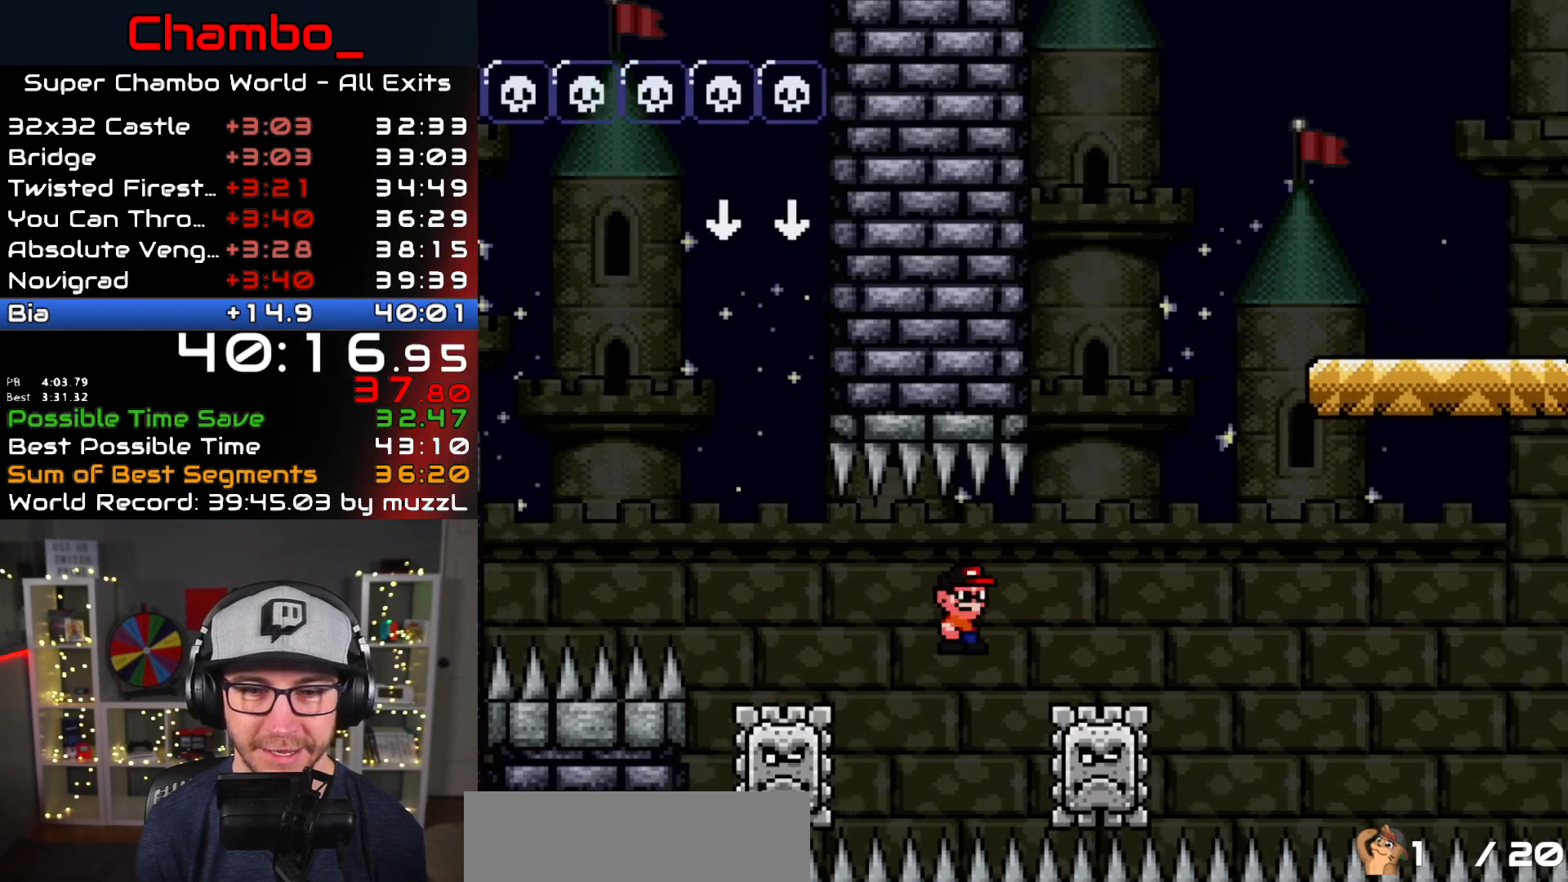
{"dt_ms": 500, "buttons": ["Y", "DPAD_RIGHT"], "events": [[367, "A", "up"], [417, "Y", "down"], [433, "X", "up"]]}
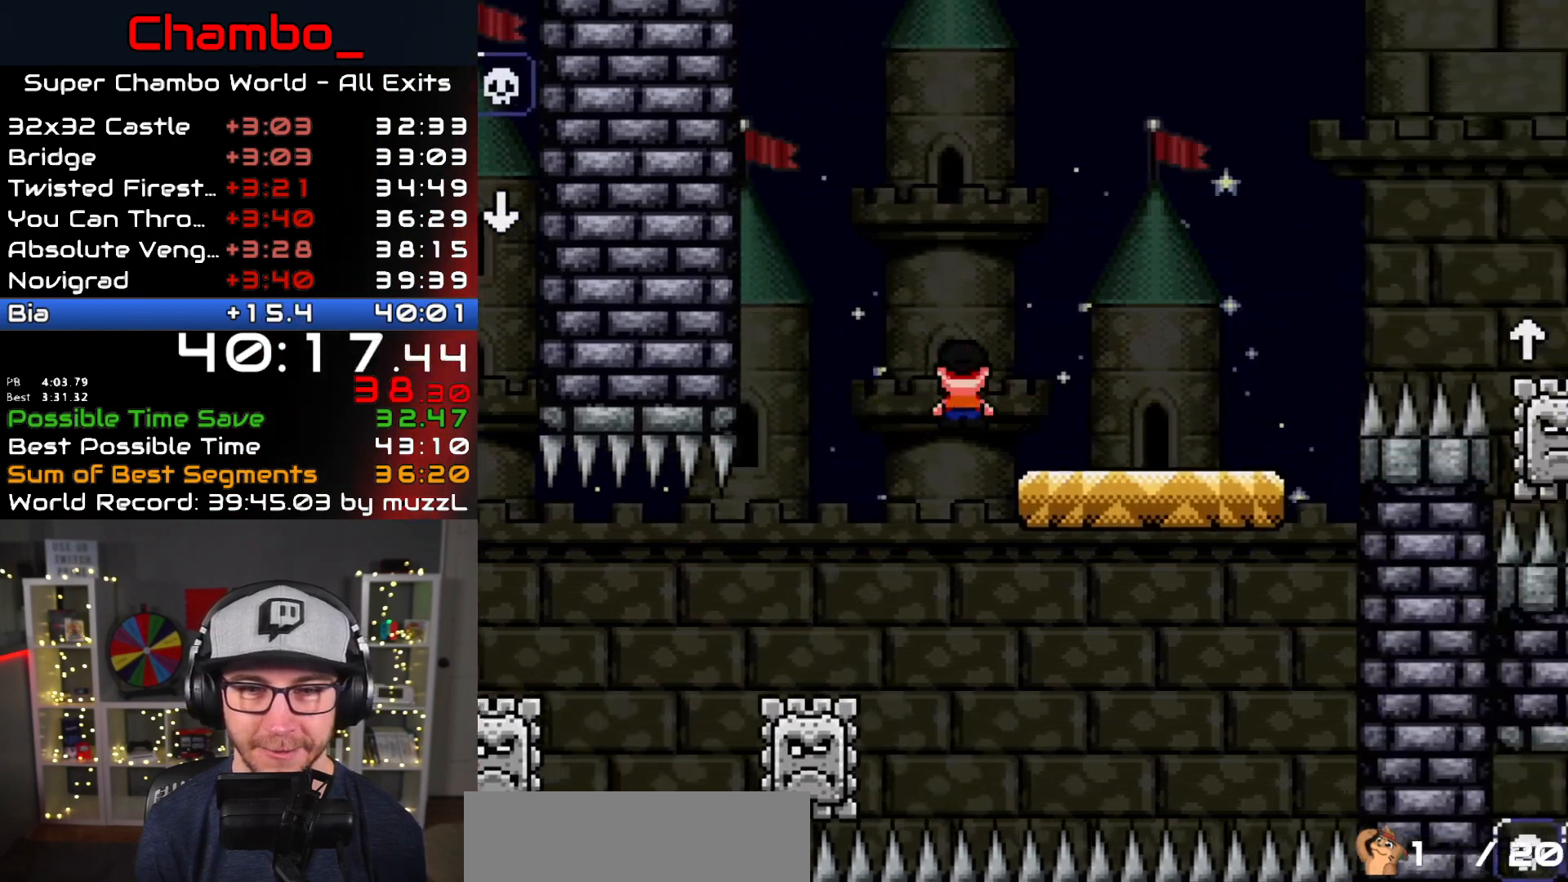
{"dt_ms": 500, "buttons": ["B", "Y", "DPAD_RIGHT"], "events": [[350, "B", "down"]]}
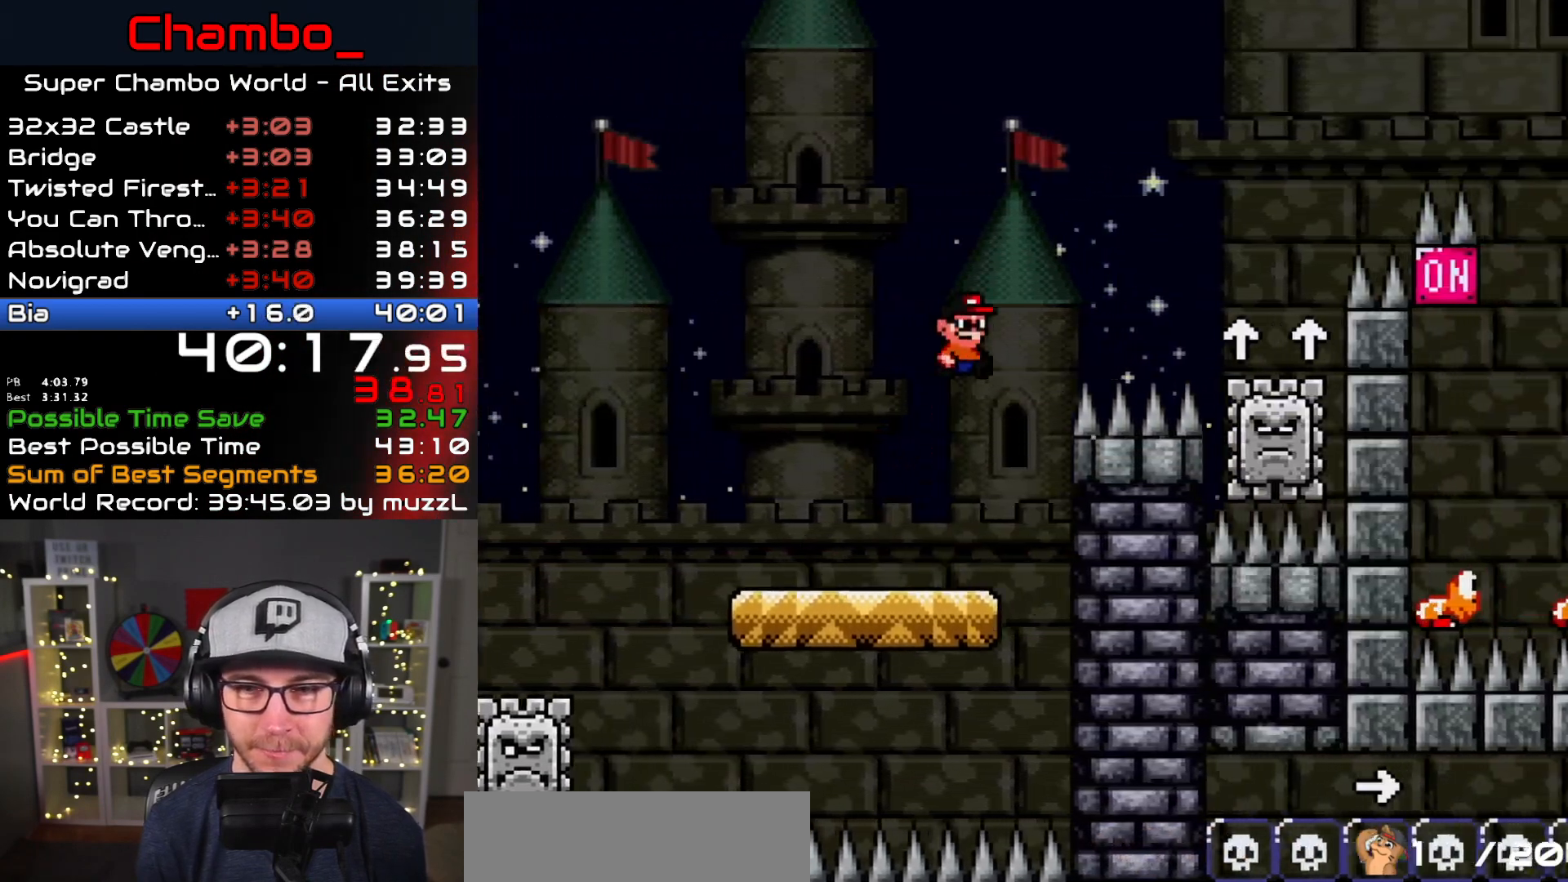
{"dt_ms": 500, "buttons": ["A", "X", "DPAD_RIGHT"], "events": [[50, "A", "down"], [50, "X", "down"], [50, "Y", "up"], [83, "B", "up"], [283, "A", "up"], [317, "A", "down"]]}
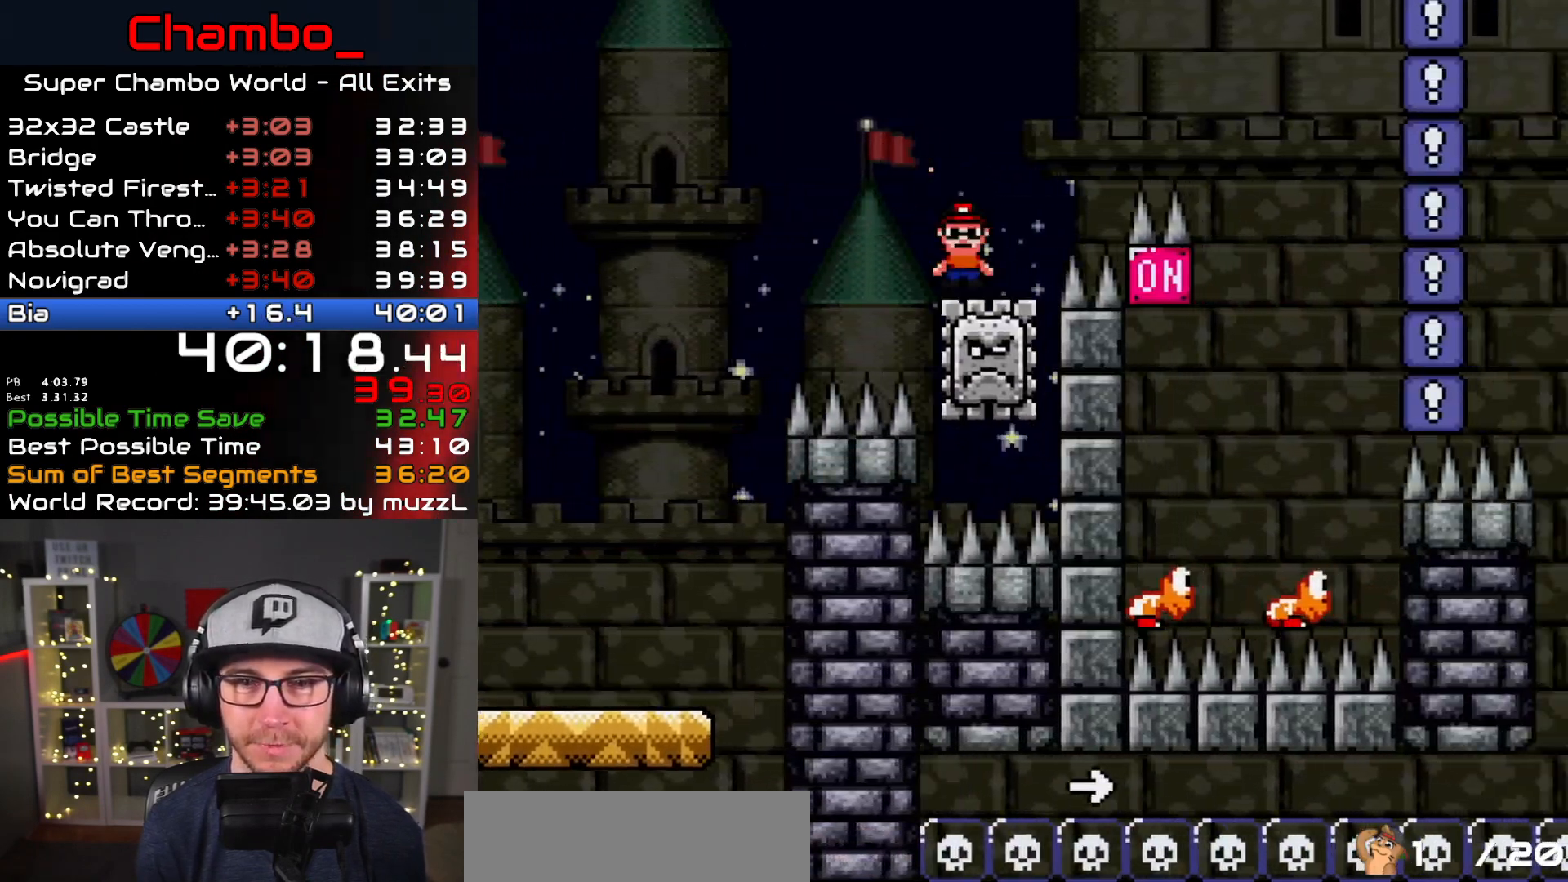
{"dt_ms": 500, "buttons": ["X", "Y", "DPAD_DOWN"]}
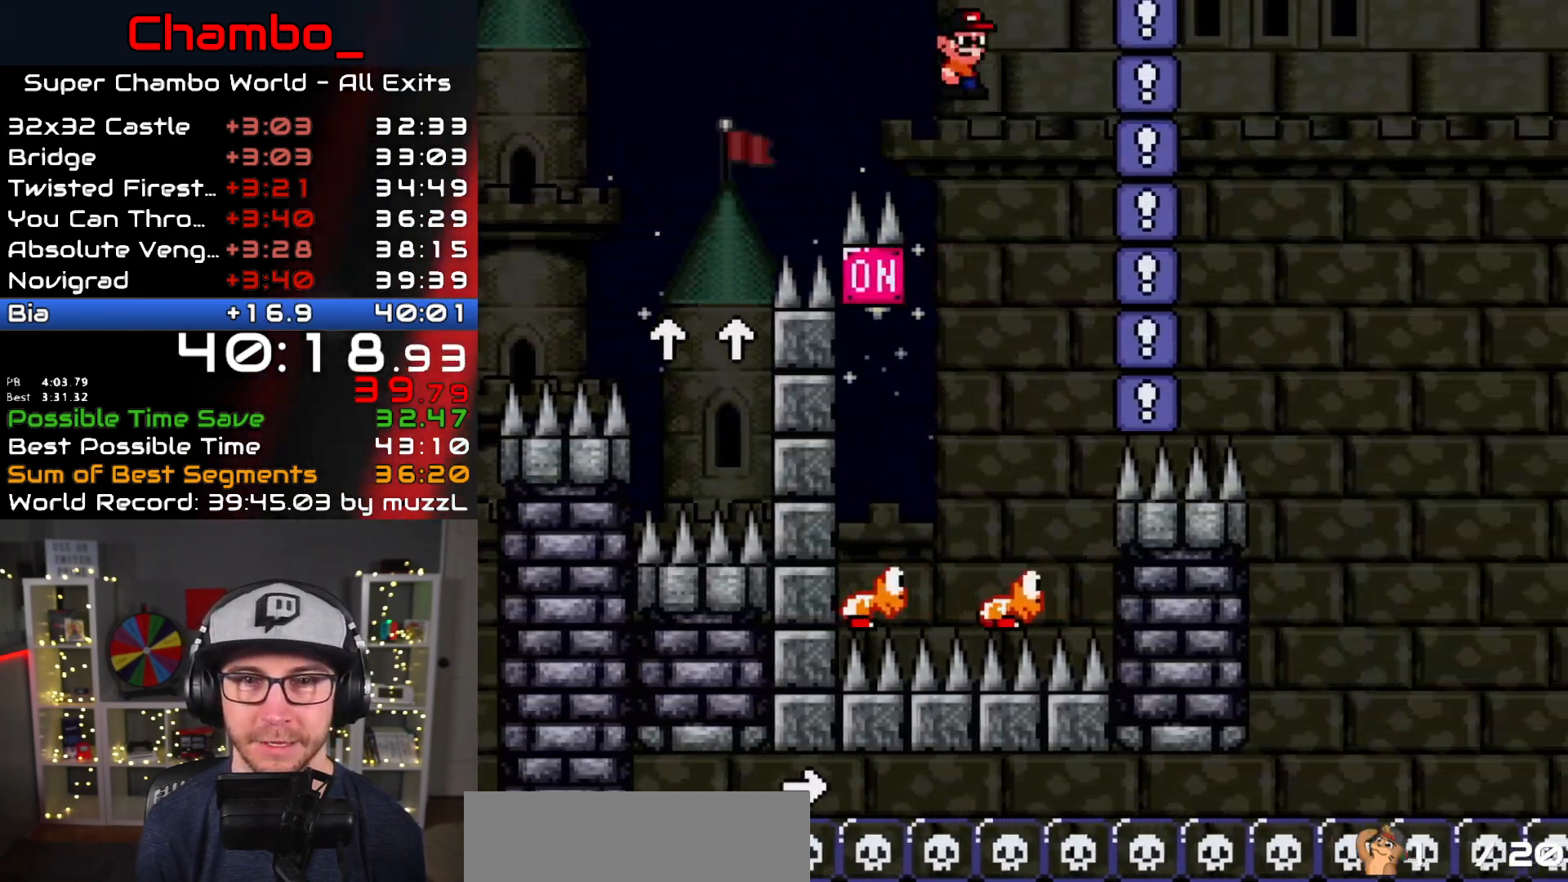
{"dt_ms": 1000, "buttons": ["B", "Y"]}
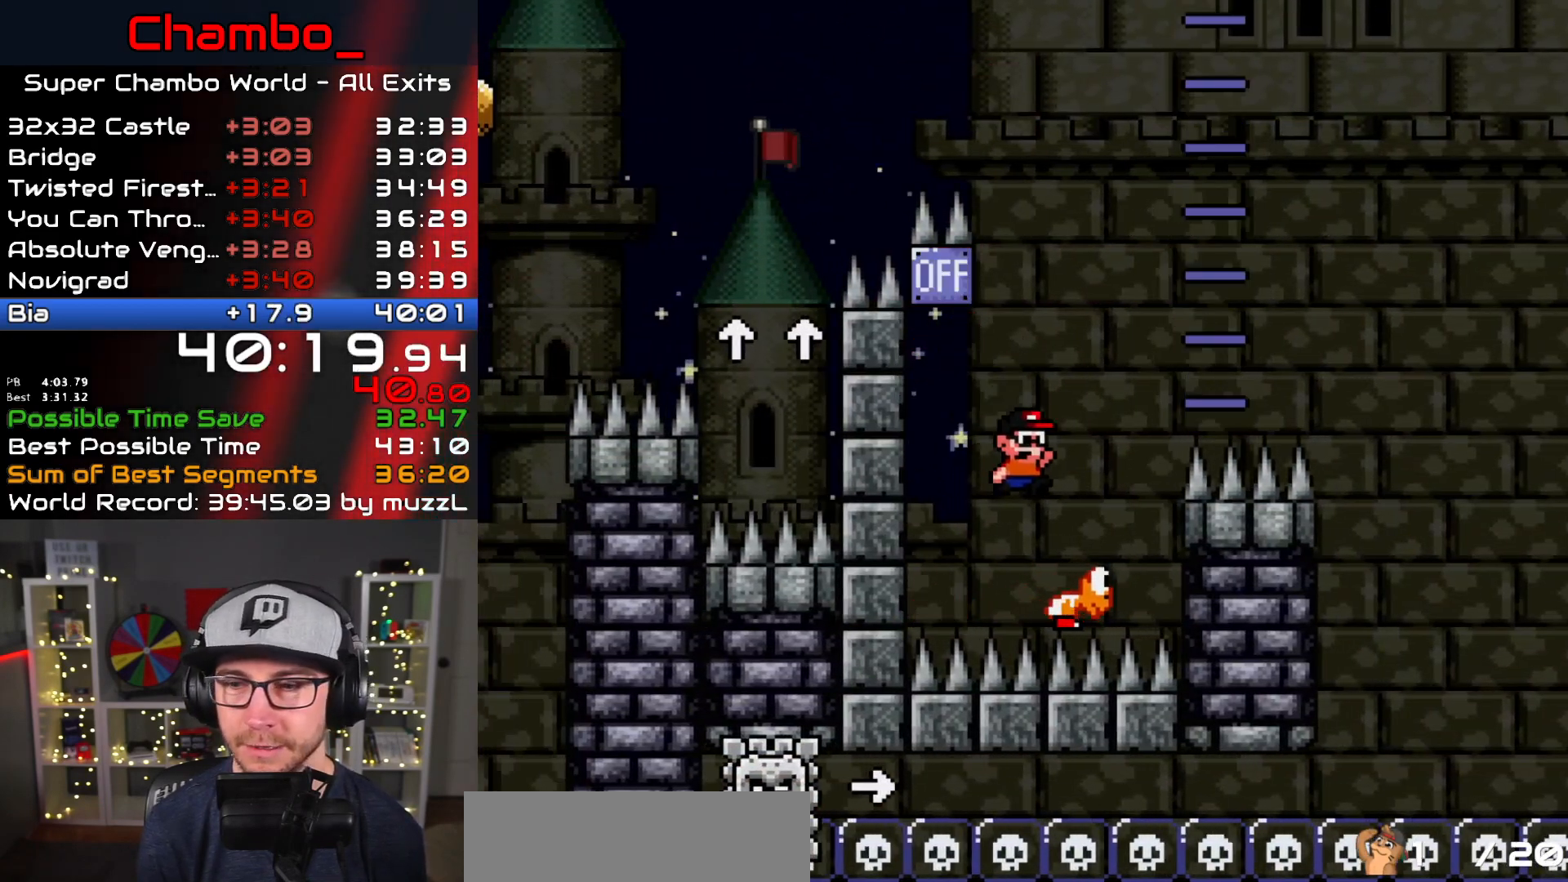
{"dt_ms": 500, "buttons": ["A", "X", "DPAD_RIGHT"], "events": [[33, "DPAD_RIGHT", "down"], [267, "X", "down"], [300, "A", "down"], [300, "Y", "up"], [317, "B", "up"]]}
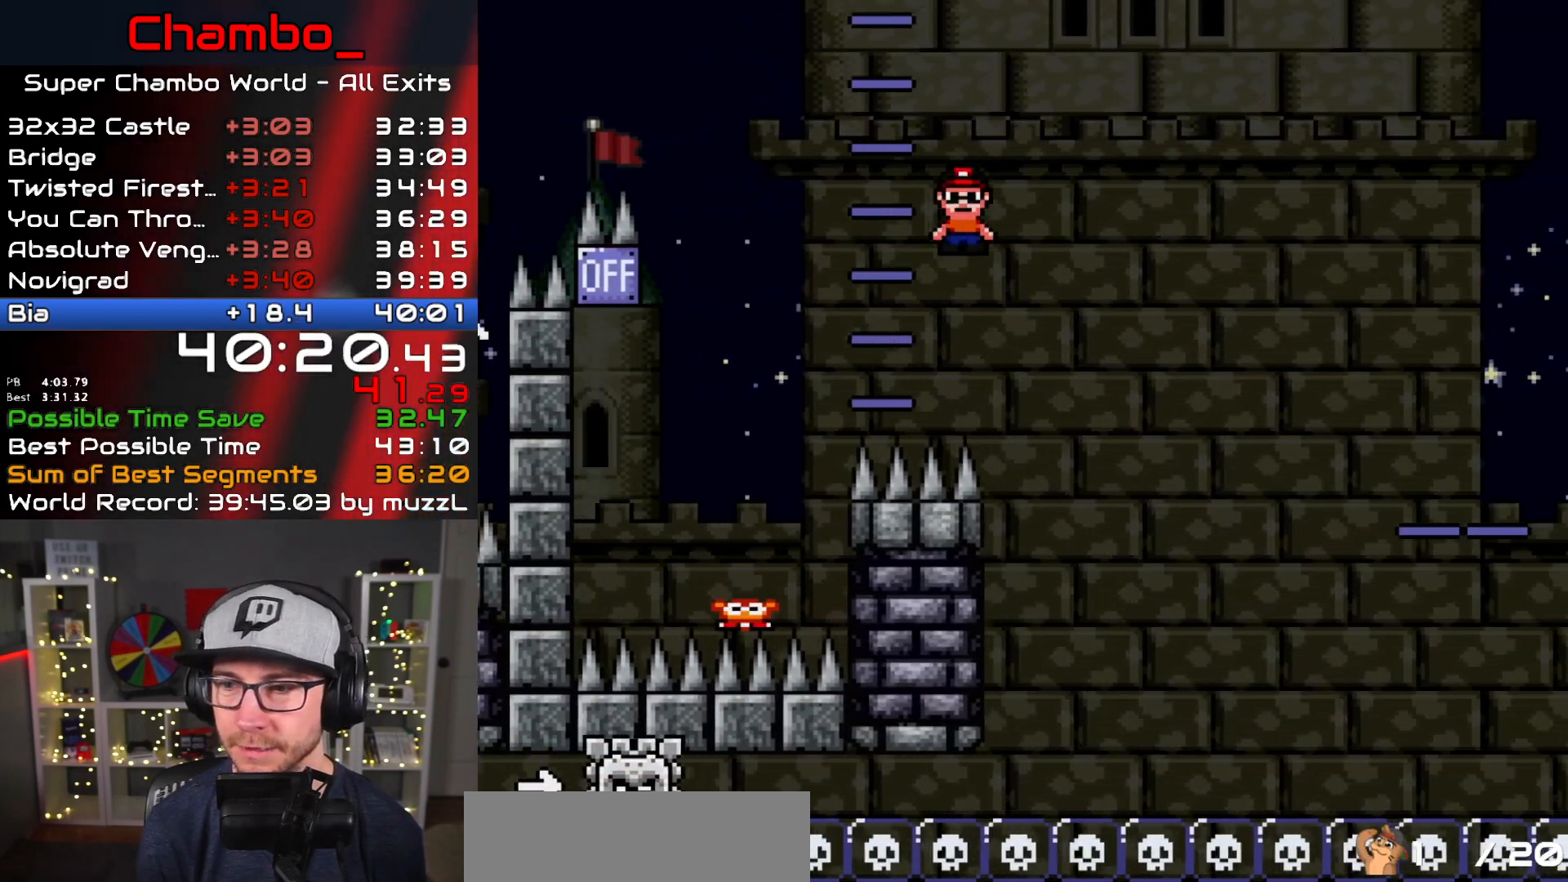
{"dt_ms": 500, "buttons": ["A", "X", "DPAD_RIGHT"], "events": []}
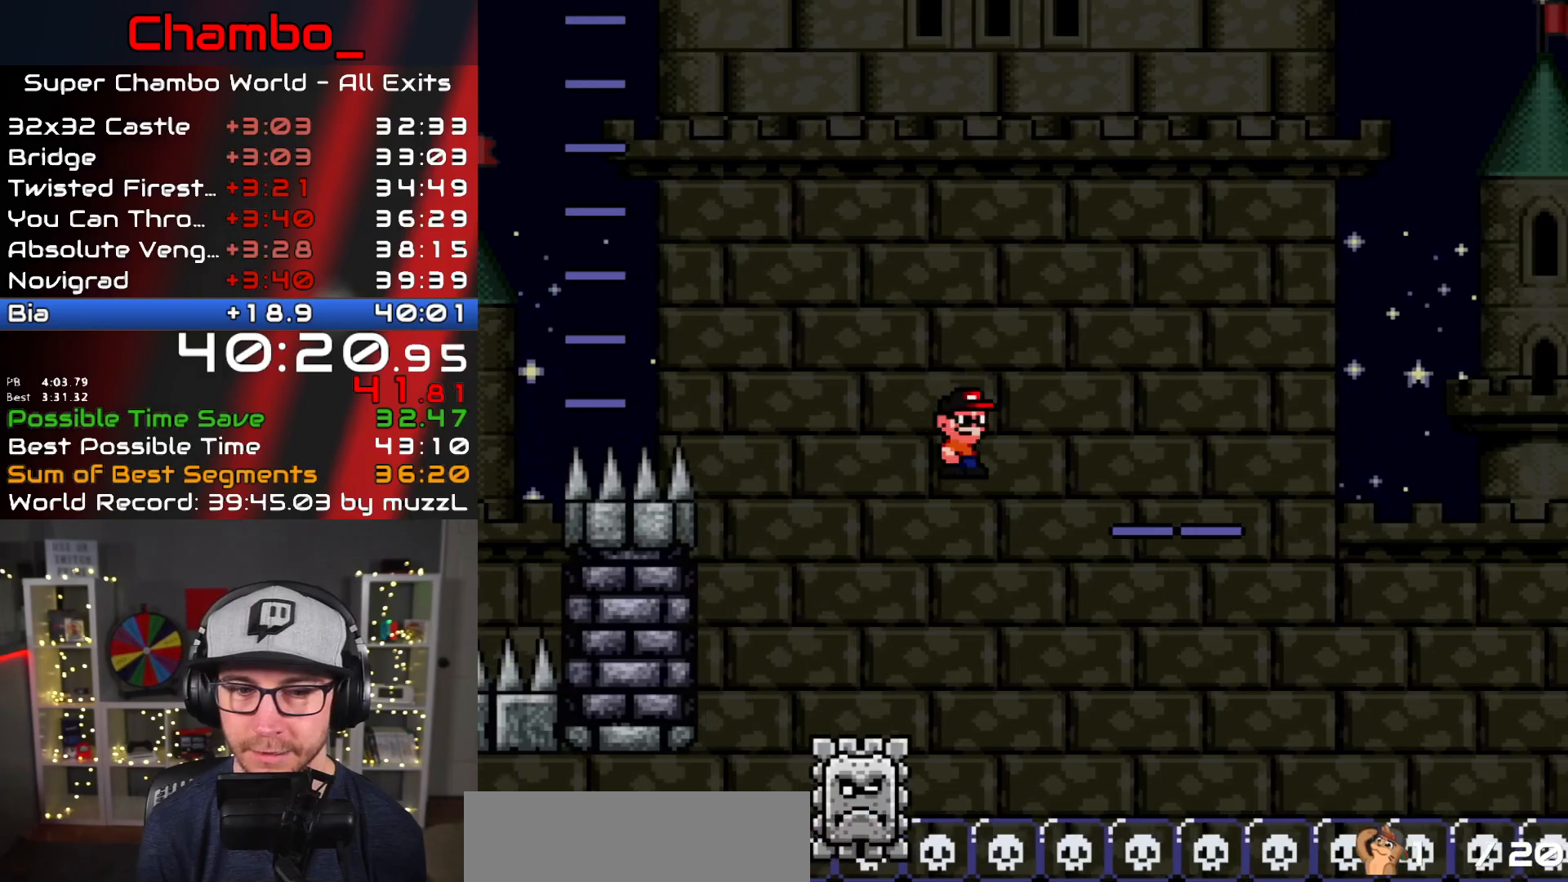
{"dt_ms": 500, "buttons": ["A", "X", "DPAD_RIGHT"], "events": []}
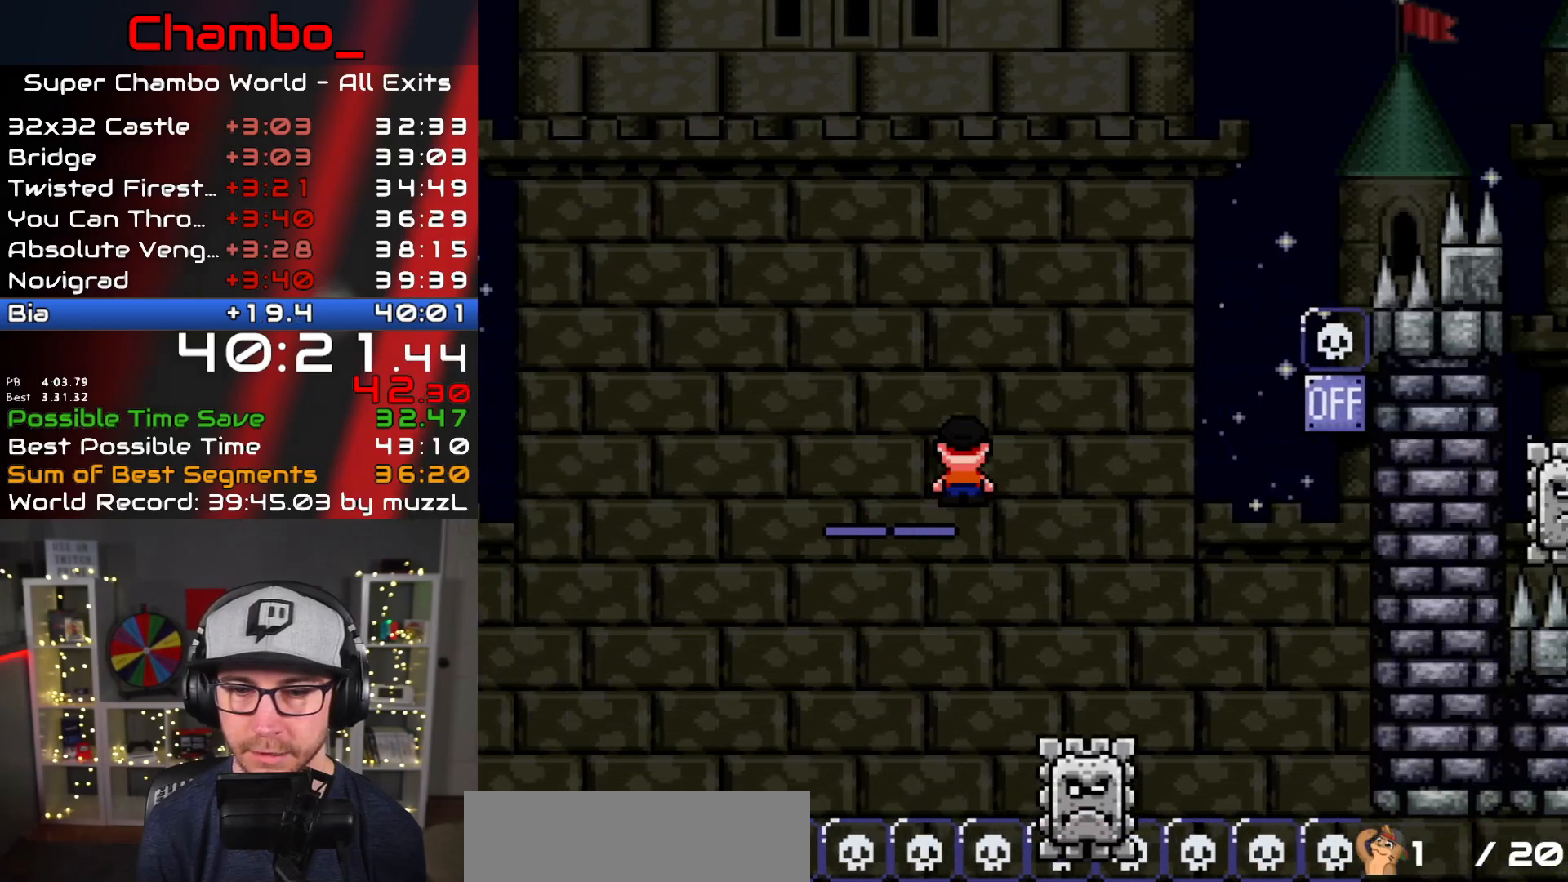
{"dt_ms": 500, "buttons": ["A", "X", "DPAD_RIGHT"], "events": [[233, "A", "up"], [417, "A", "down"]]}
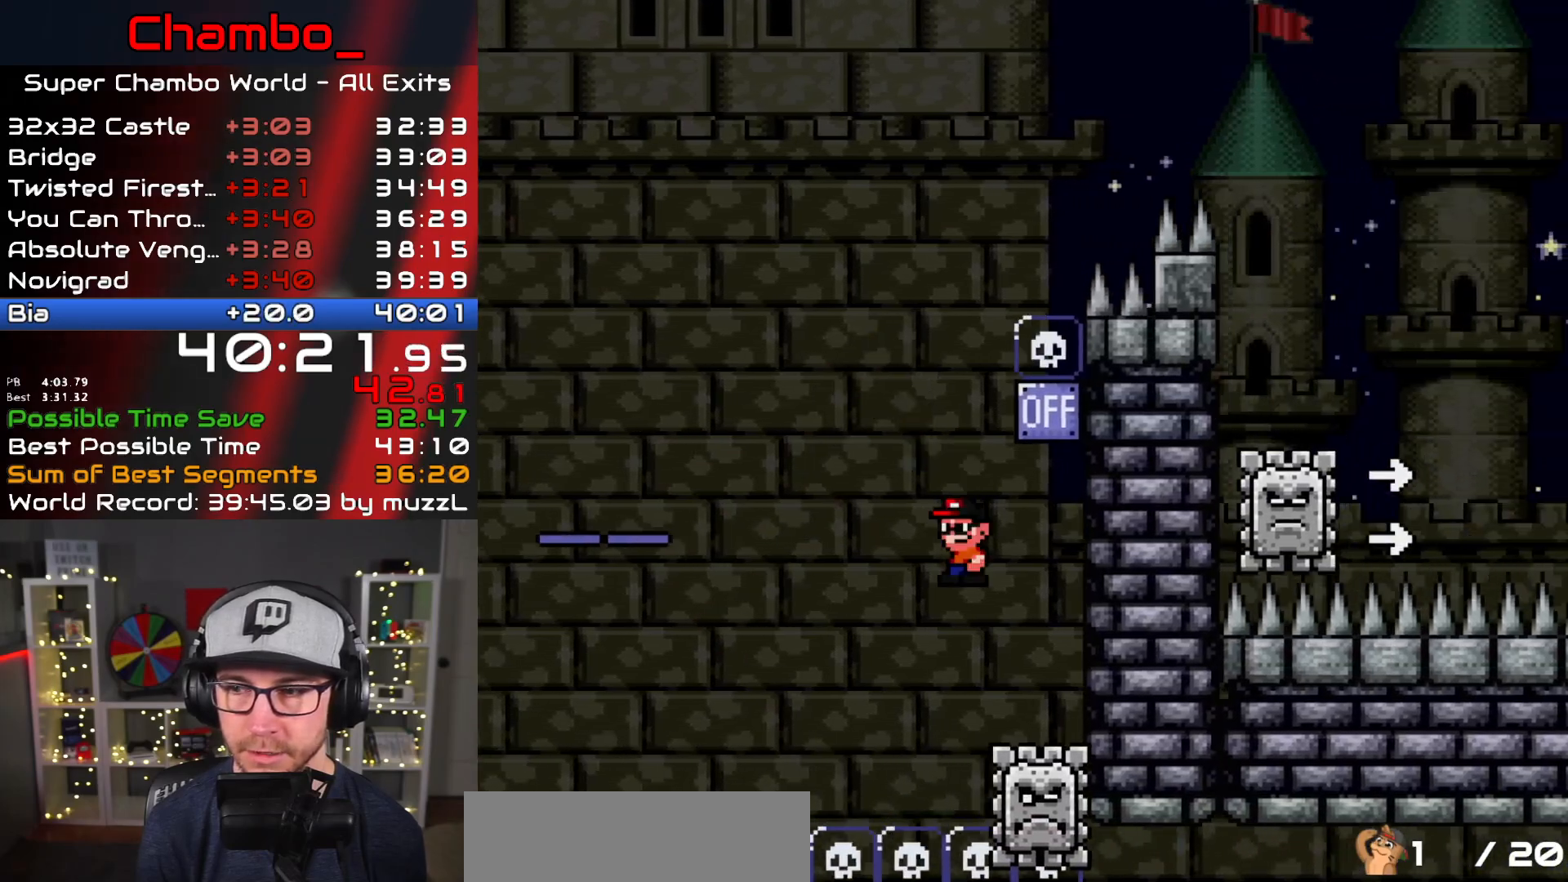
{"dt_ms": 1000, "buttons": ["A", "X", "DPAD_LEFT"]}
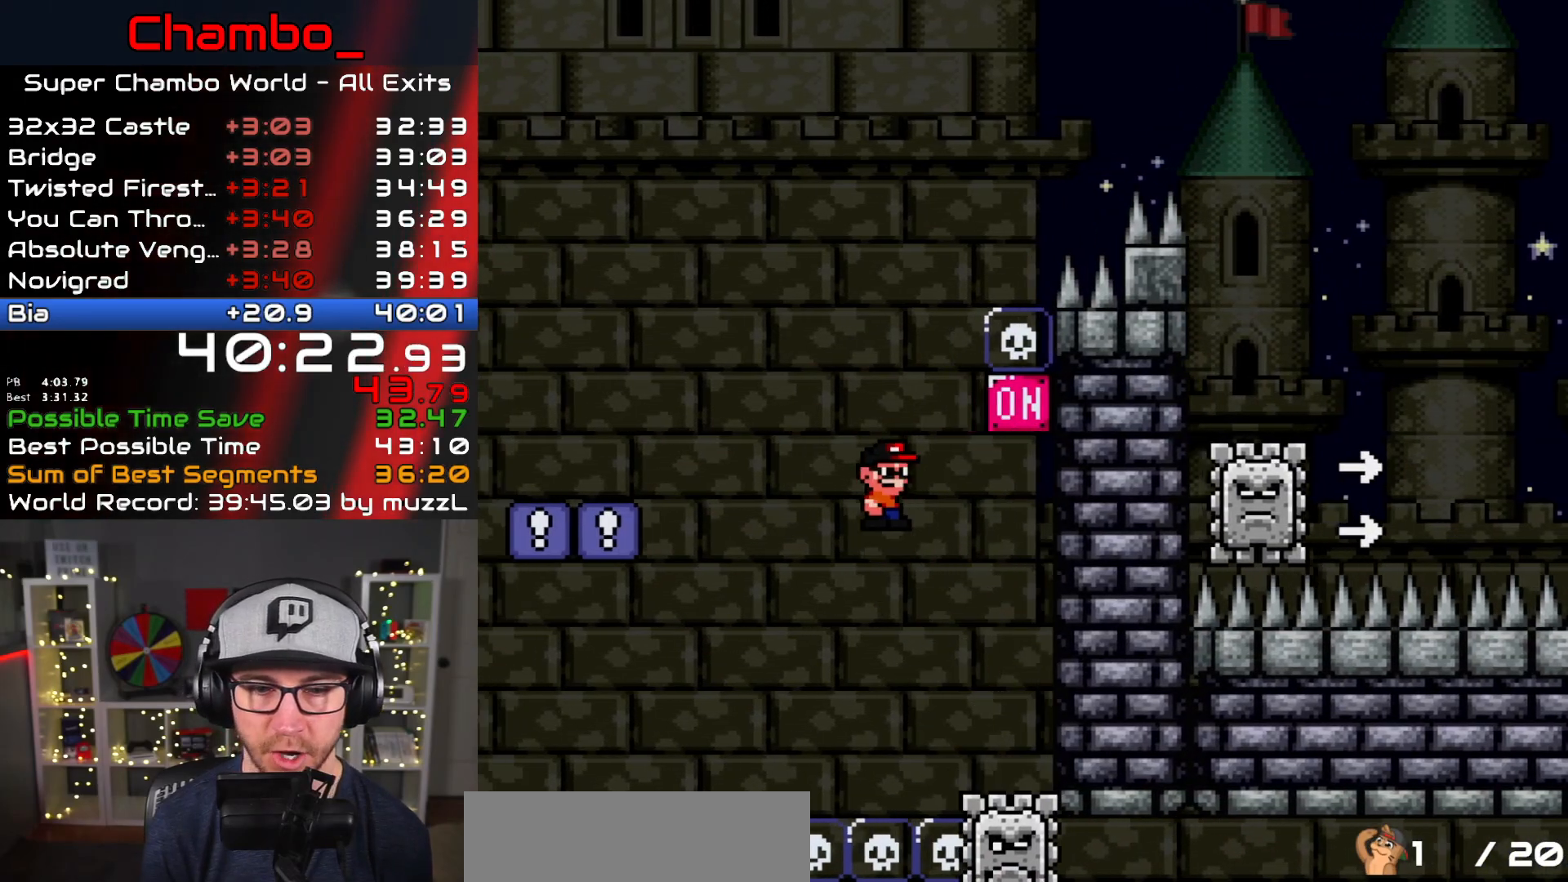
{"dt_ms": 500, "buttons": ["X", "Y", "DPAD_RIGHT"], "events": [[450, "A", "up"], [450, "DPAD_UP", "down"], [483, "DPAD_LEFT", "up"], [500, "DPAD_RIGHT", "down"], [500, "DPAD_UP", "up"], [500, "Y", "down"]]}
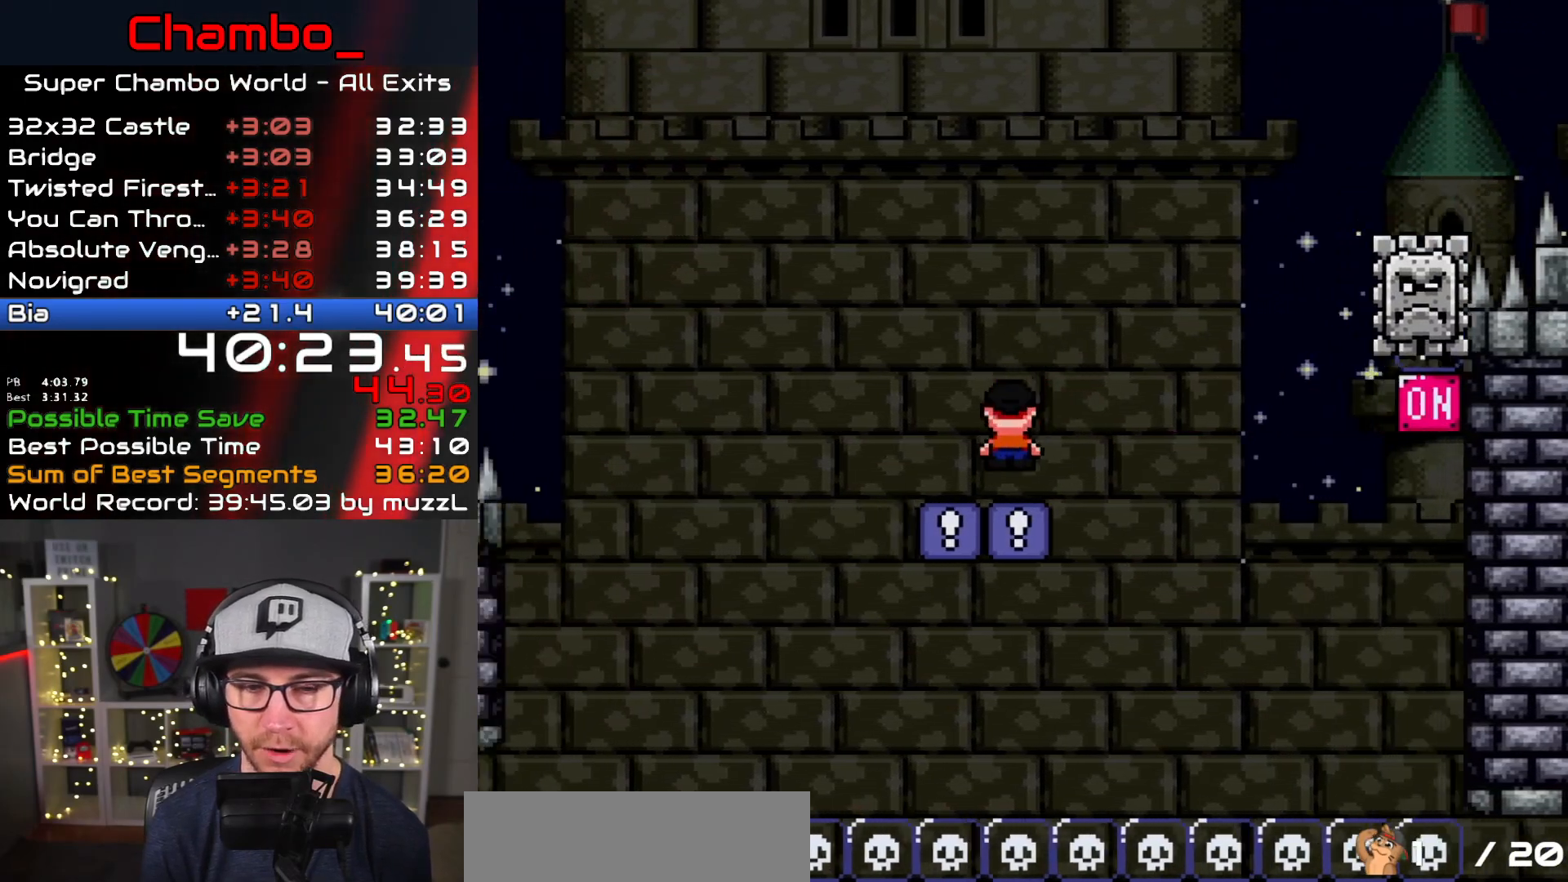
{"dt_ms": 500, "buttons": ["B", "Y", "DPAD_RIGHT"]}
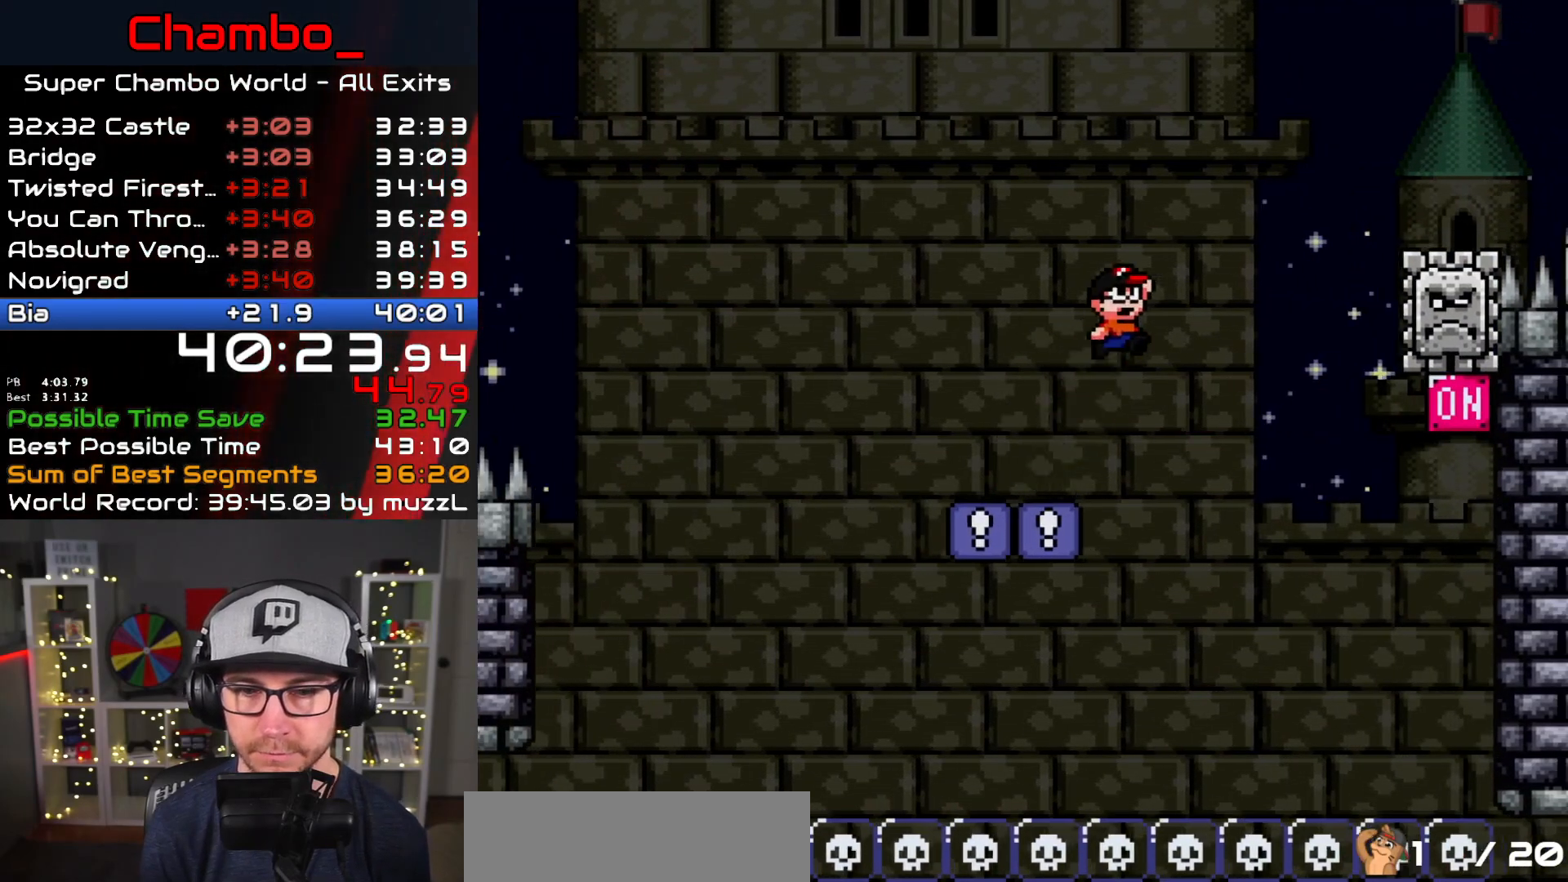
{"dt_ms": 500, "buttons": ["A", "X", "DPAD_RIGHT"]}
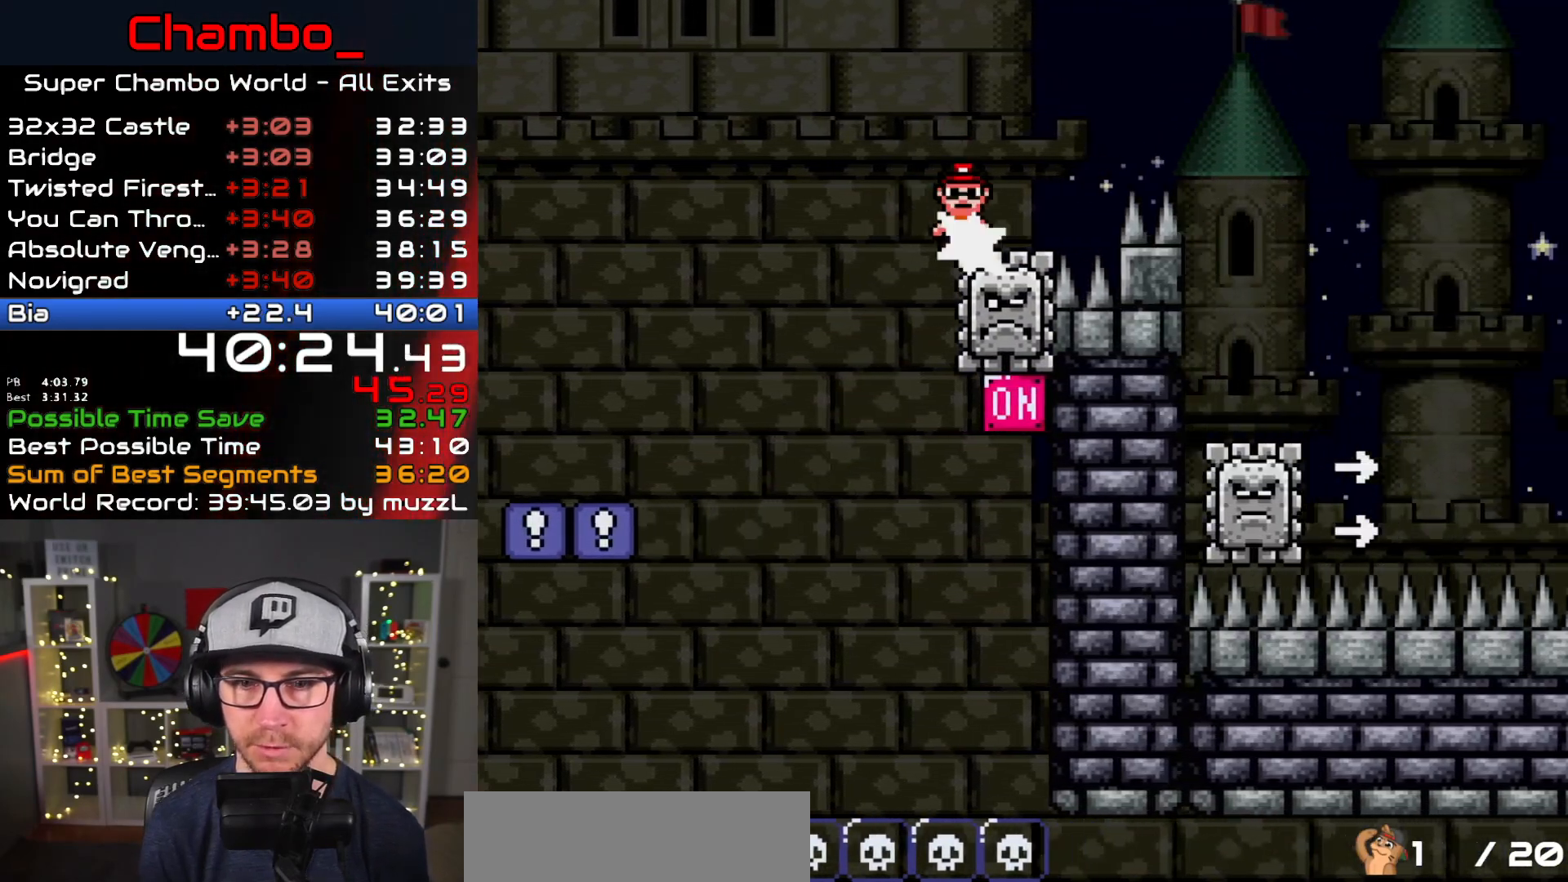
{"dt_ms": 500, "buttons": ["X", "DPAD_RIGHT"]}
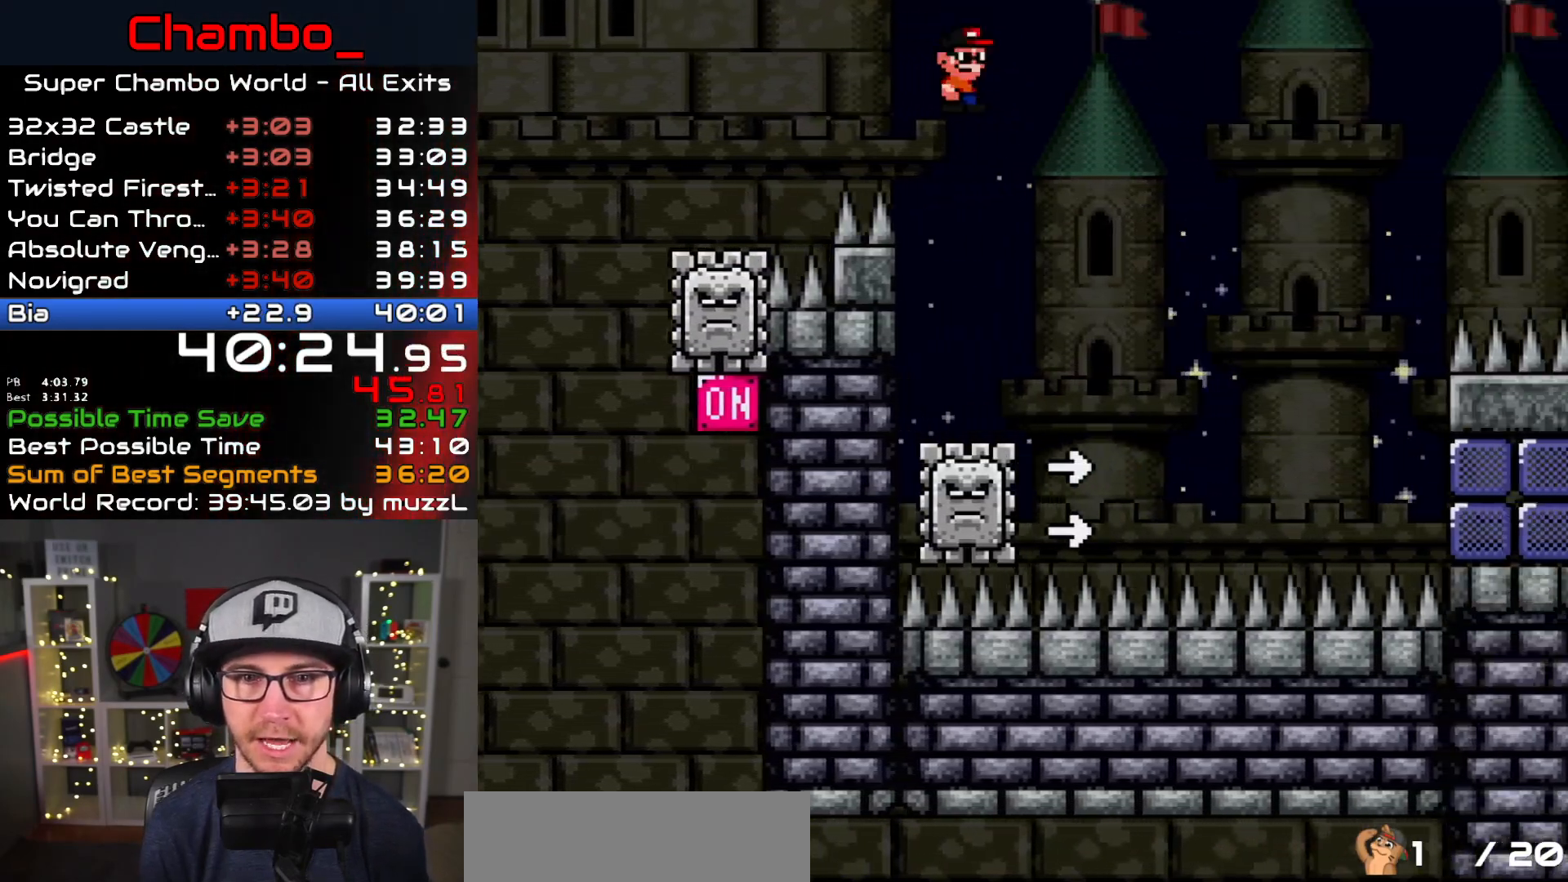
{"dt_ms": 500, "buttons": ["A", "X", "DPAD_RIGHT"], "events": [[133, "A", "down"]]}
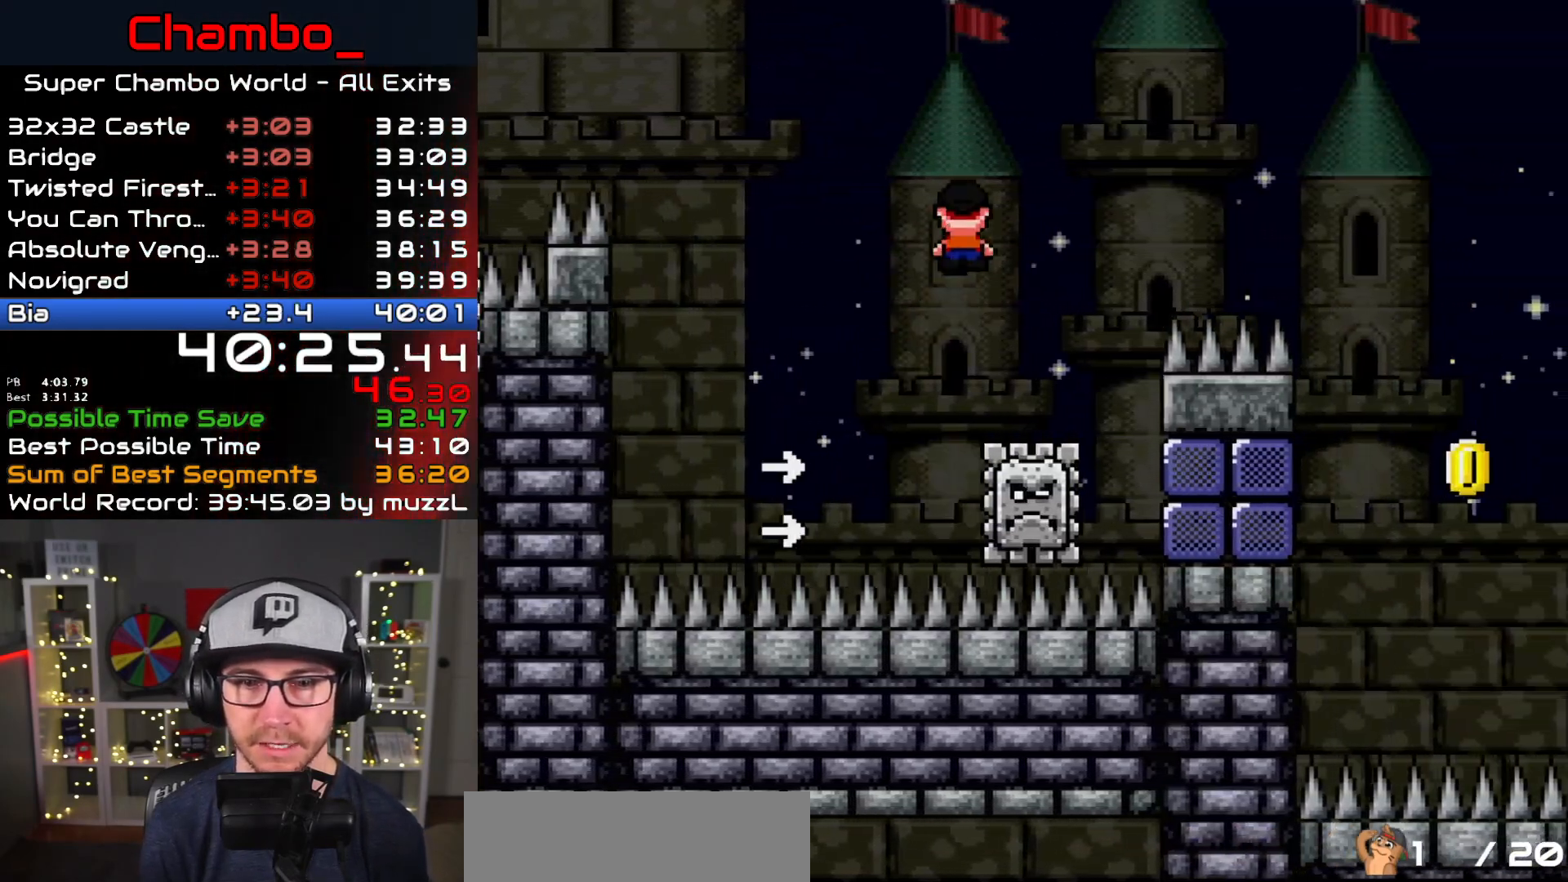
{"dt_ms": 500, "buttons": ["B", "Y", "DPAD_RIGHT"], "events": [[167, "B", "down"], [183, "A", "up"], [183, "Y", "down"], [250, "X", "up"]]}
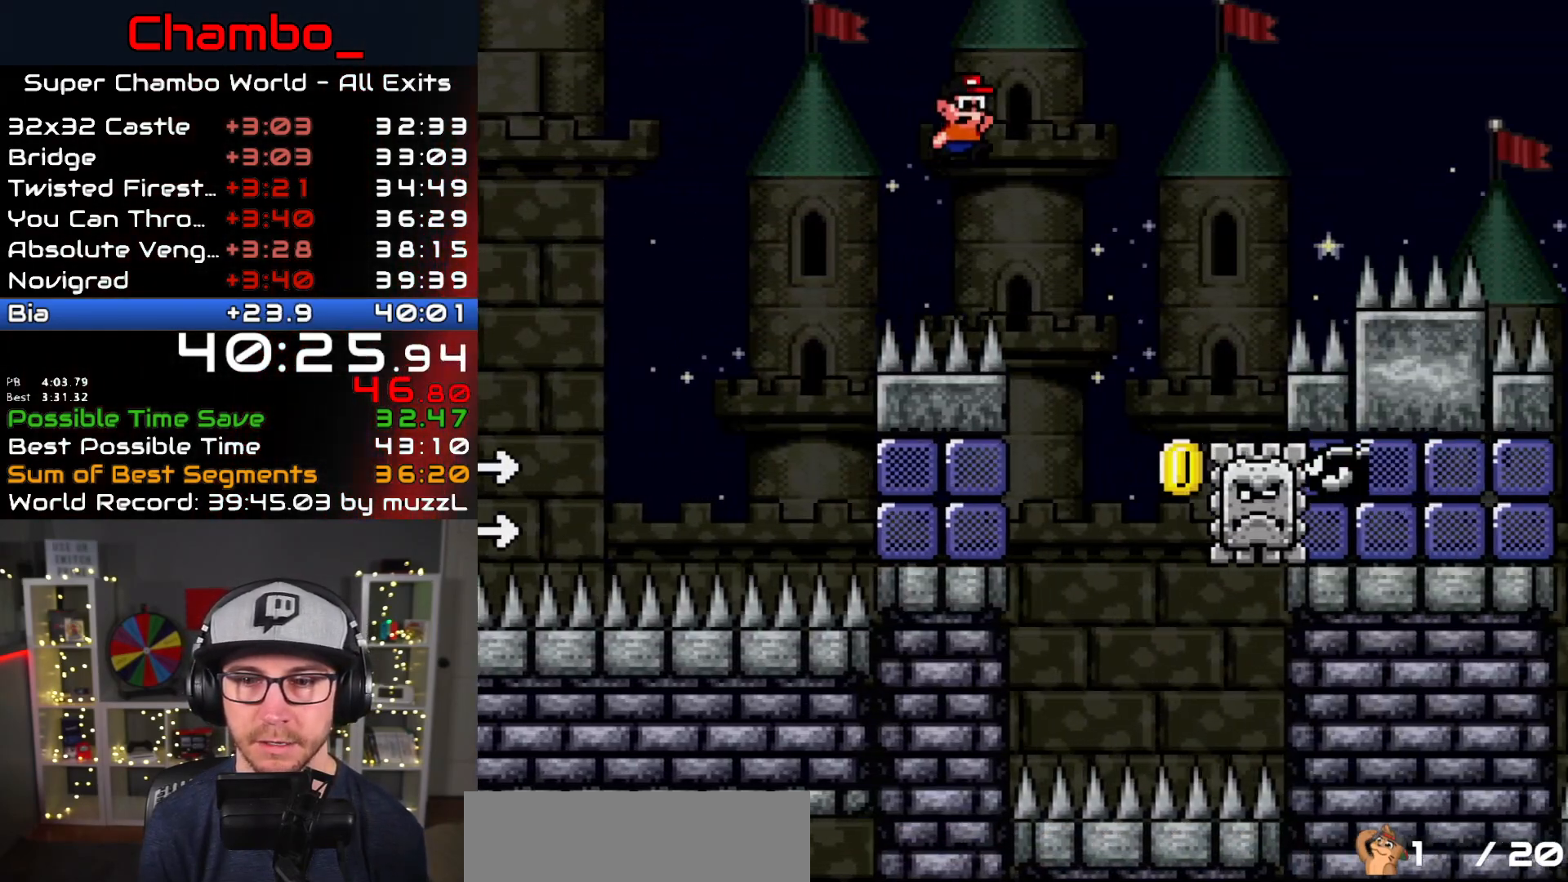
{"dt_ms": 500, "buttons": ["B", "Y", "DPAD_RIGHT"], "events": []}
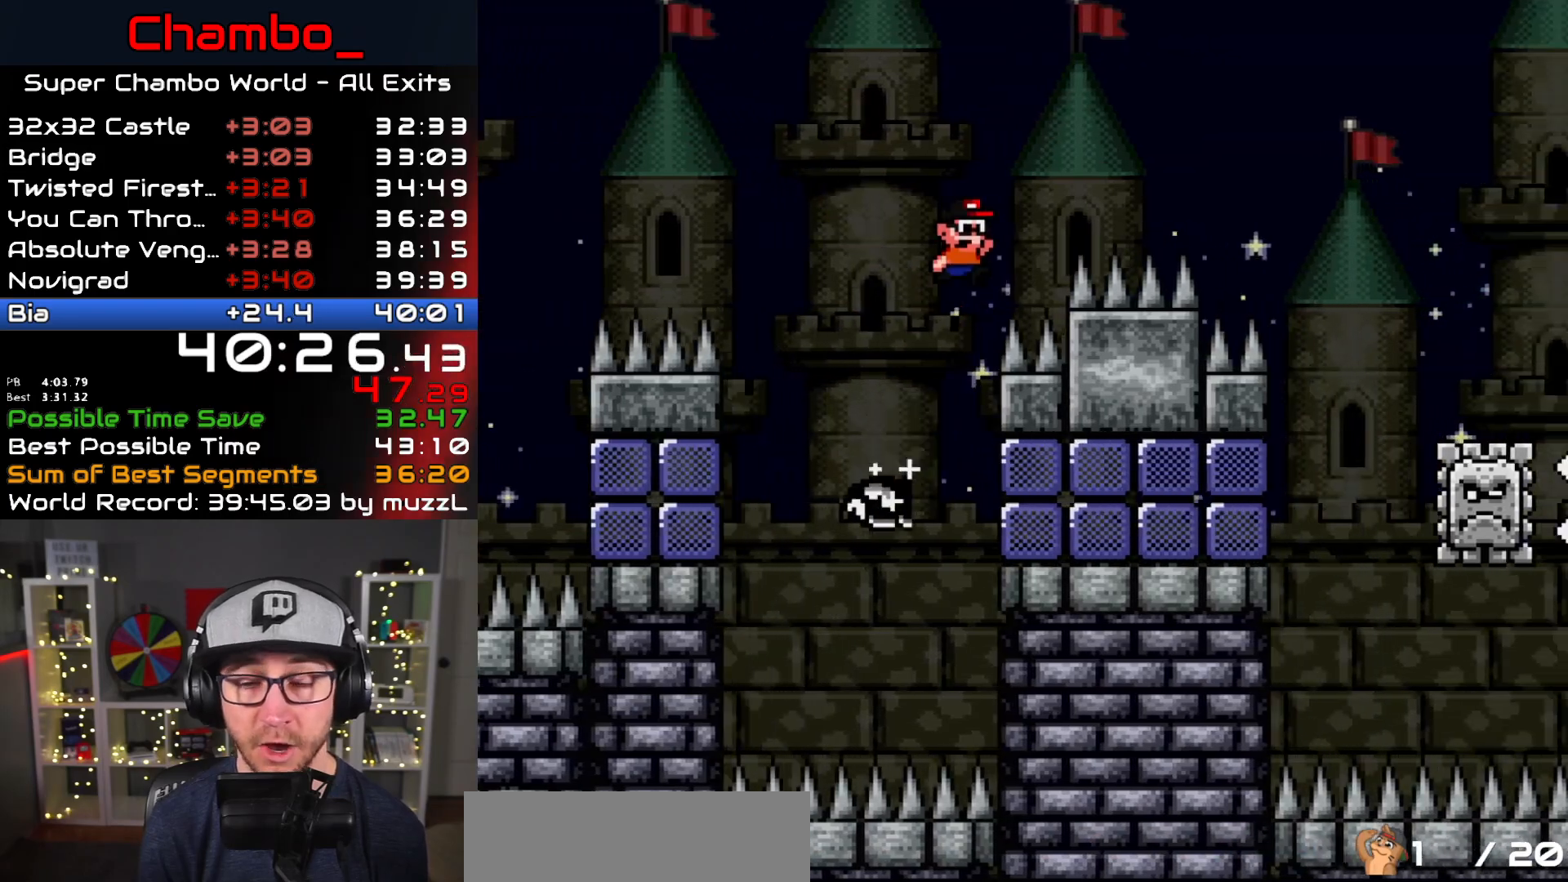
{"dt_ms": 500, "buttons": ["A", "X", "DPAD_RIGHT"], "events": [[150, "X", "down"], [167, "A", "down"], [183, "Y", "up"], [217, "B", "up"]]}
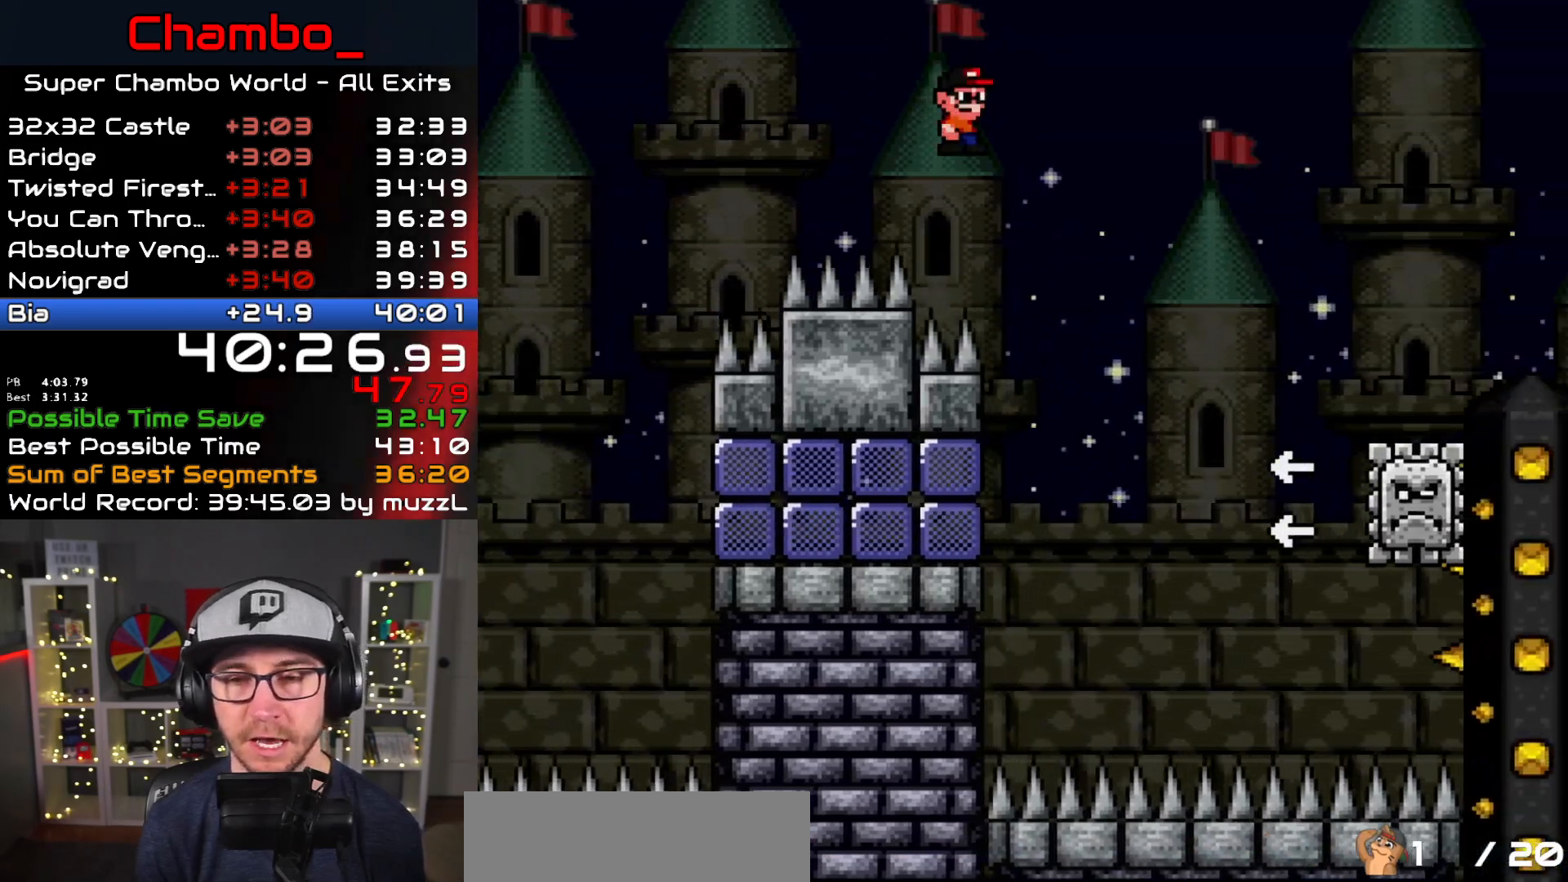
{"dt_ms": 500, "buttons": ["A", "X", "DPAD_RIGHT"], "events": []}
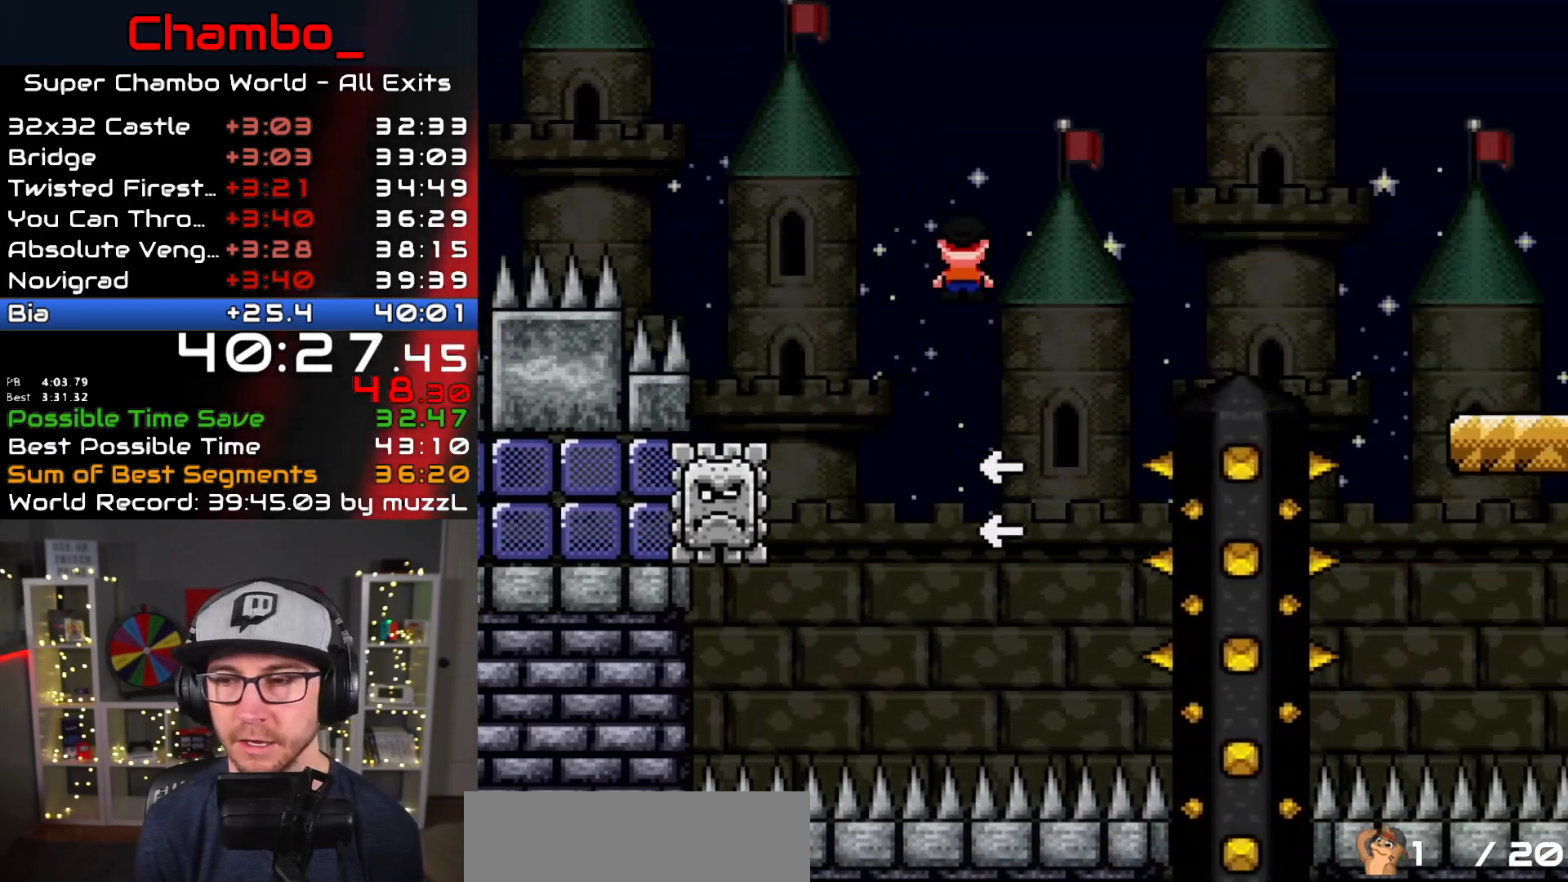
{"dt_ms": 500, "buttons": ["A", "X", "DPAD_RIGHT"], "events": []}
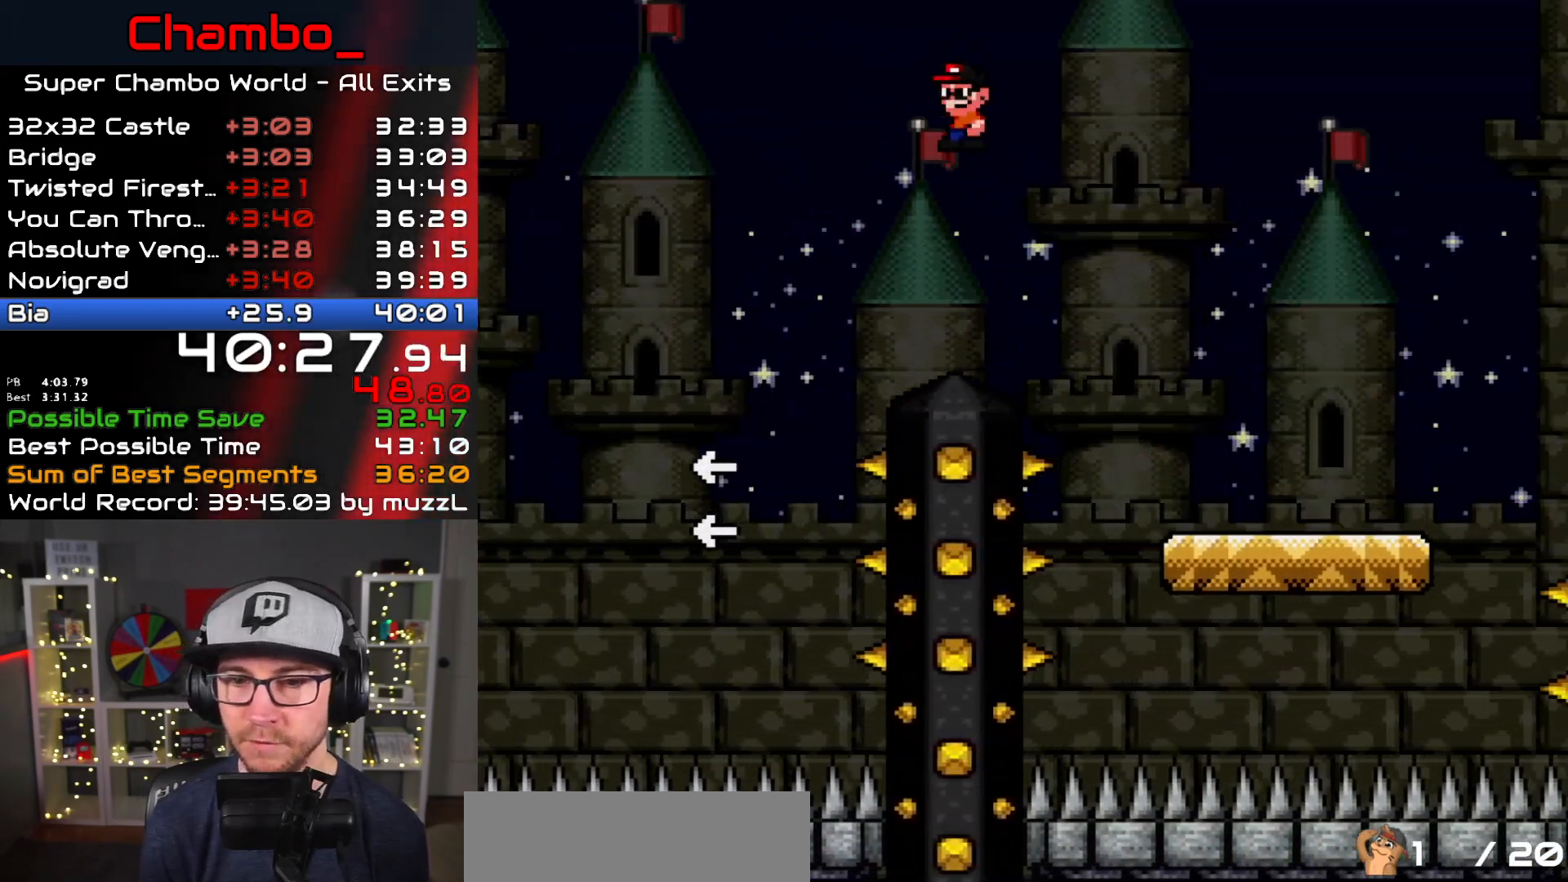
{"dt_ms": 500, "buttons": ["Y", "DPAD_RIGHT"], "events": [[17, "A", "up"], [117, "Y", "down"], [133, "X", "up"]]}
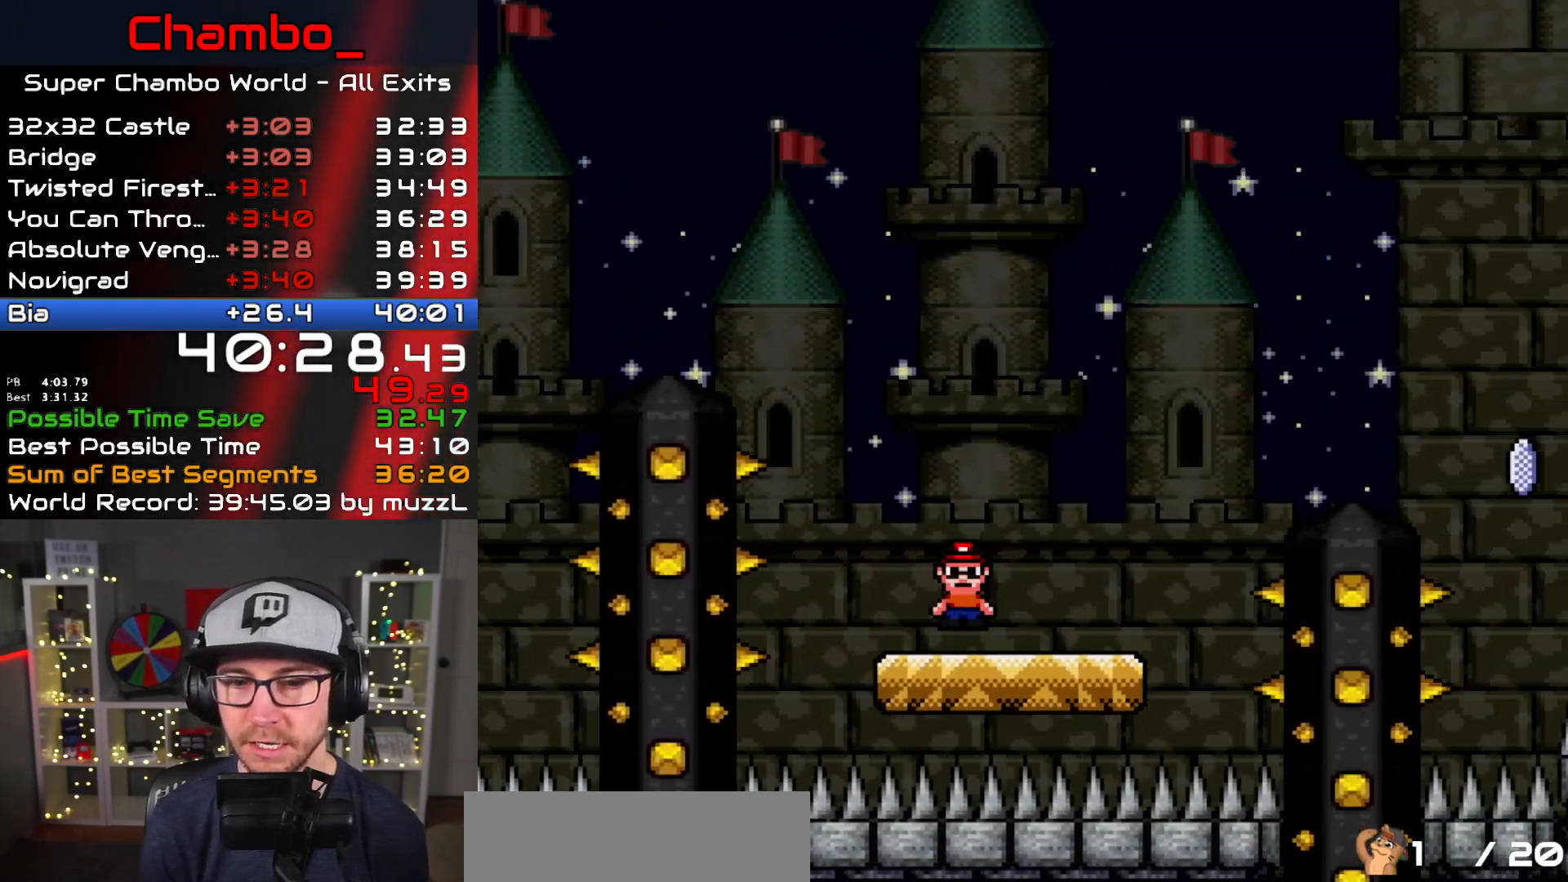
{"dt_ms": 500, "buttons": ["A", "X", "DPAD_RIGHT"], "events": [[250, "B", "down"], [433, "A", "down"], [433, "X", "down"], [467, "Y", "up"], [483, "B", "up"]]}
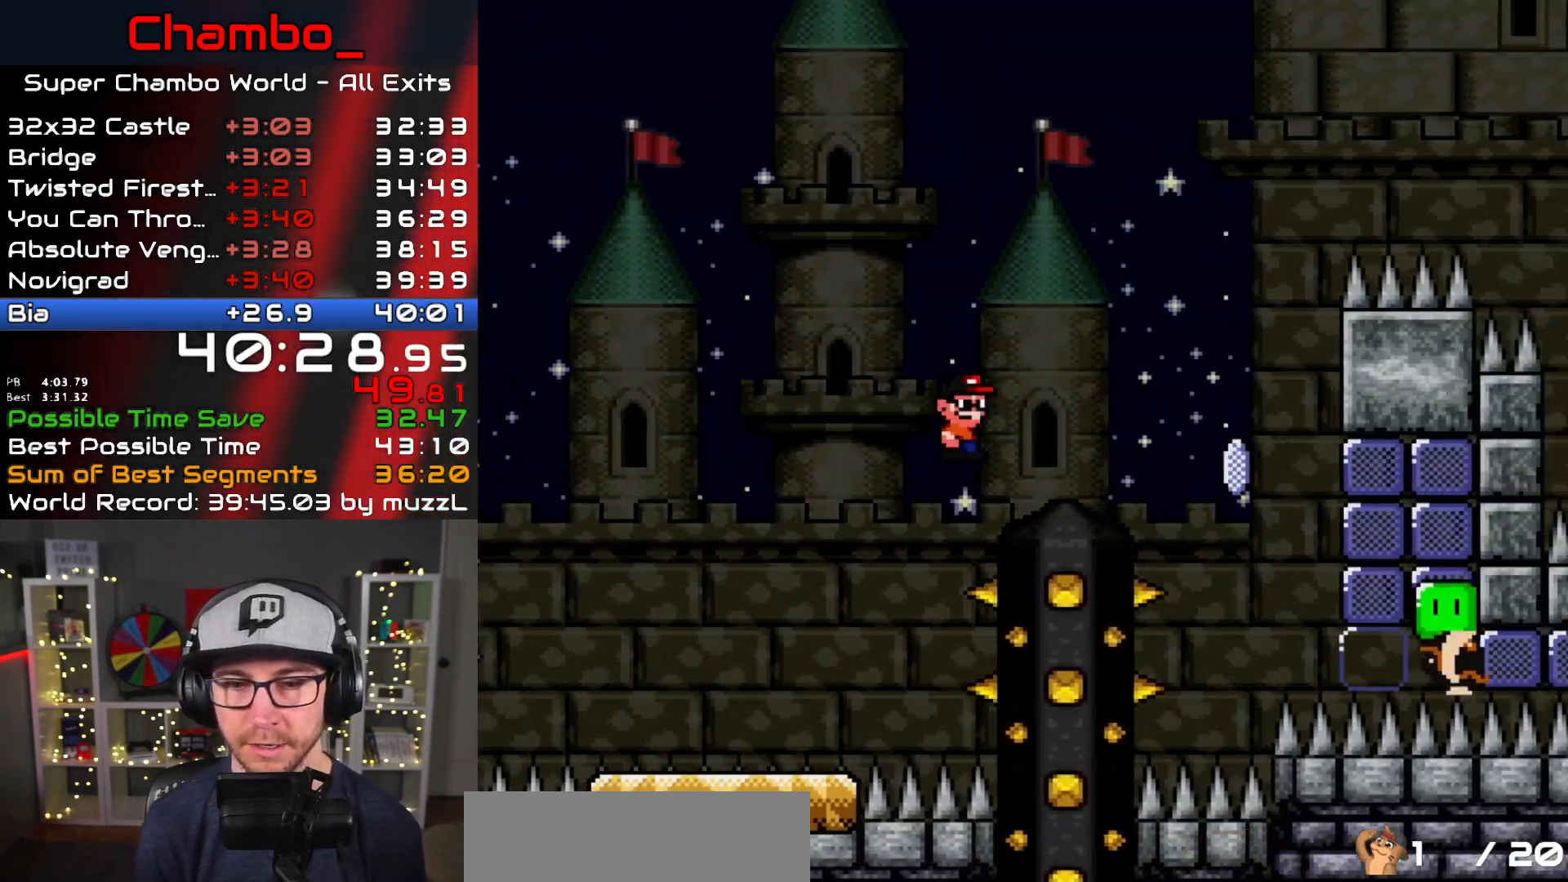
{"dt_ms": 500, "buttons": ["A", "X", "DPAD_RIGHT"], "events": []}
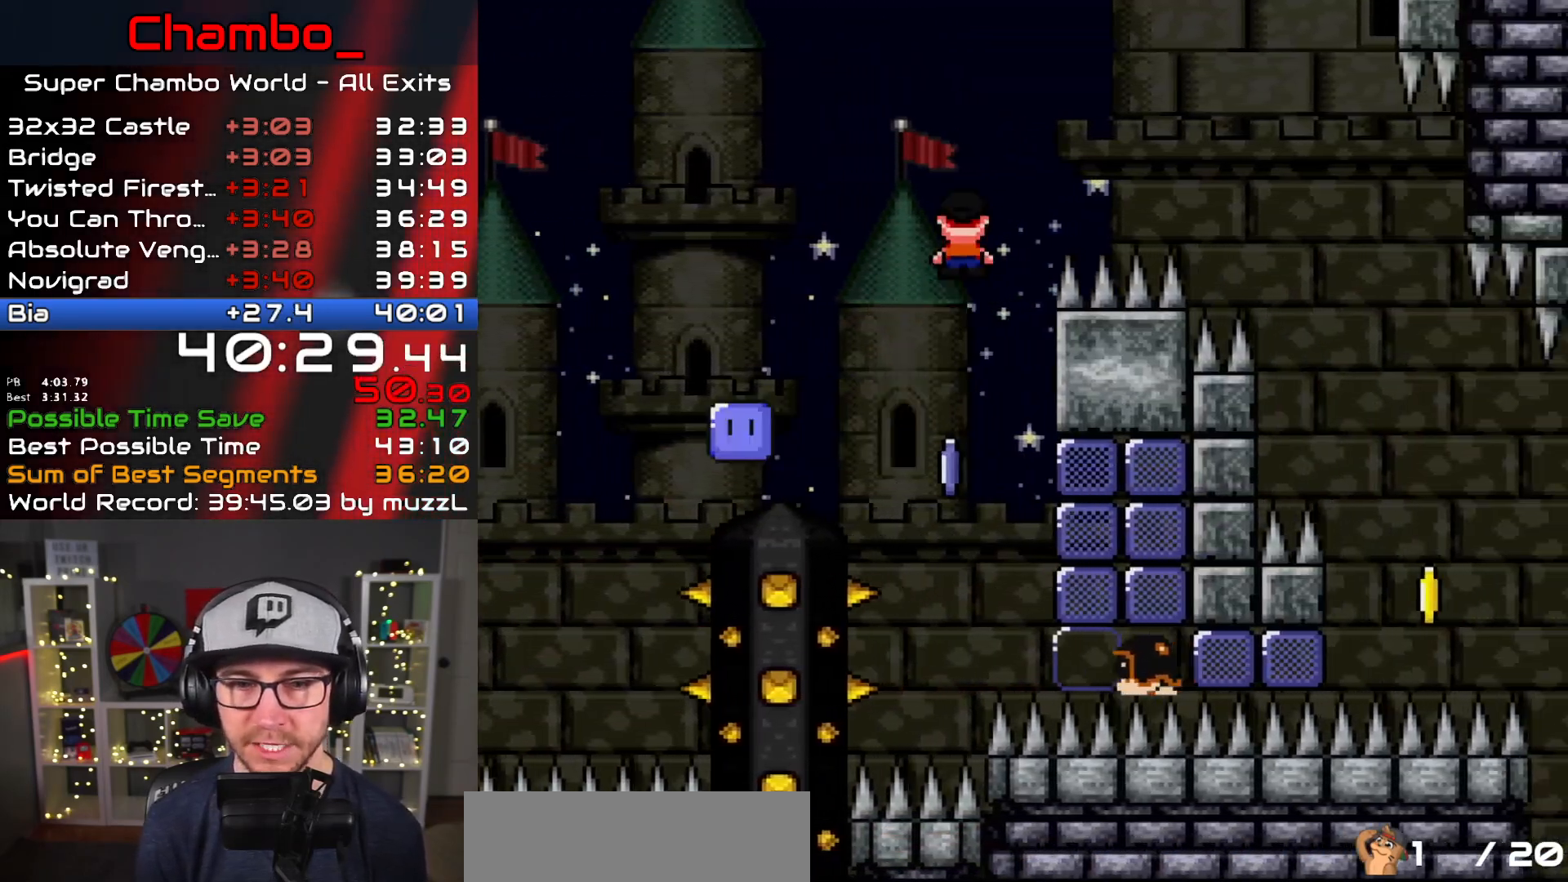
{"dt_ms": 1000, "buttons": ["Y", "DPAD_RIGHT"]}
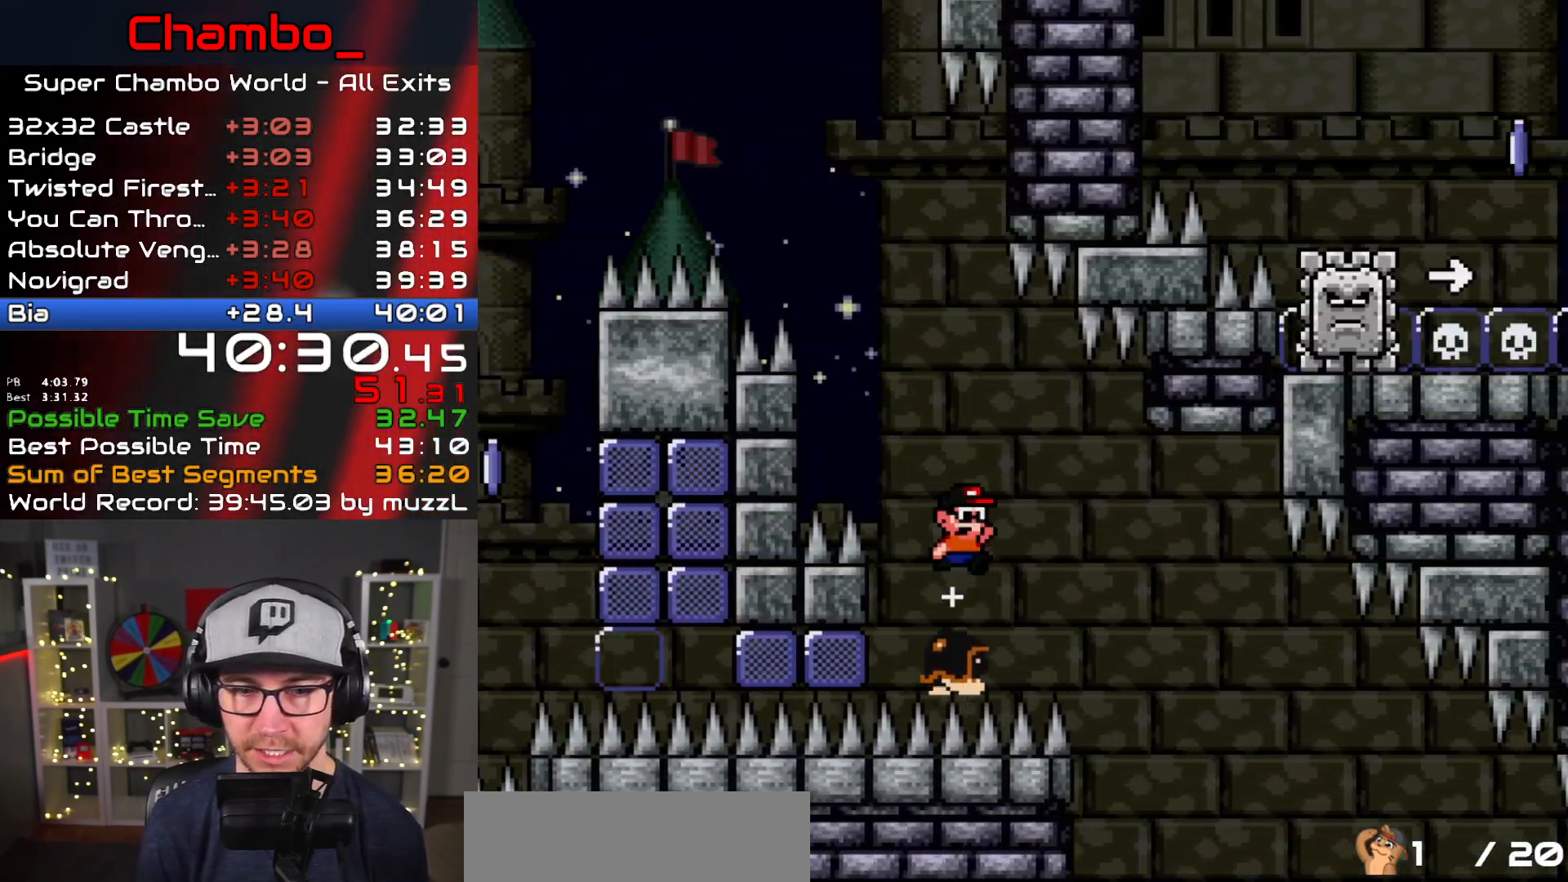
{"dt_ms": 500, "buttons": ["A", "X", "DPAD_RIGHT"]}
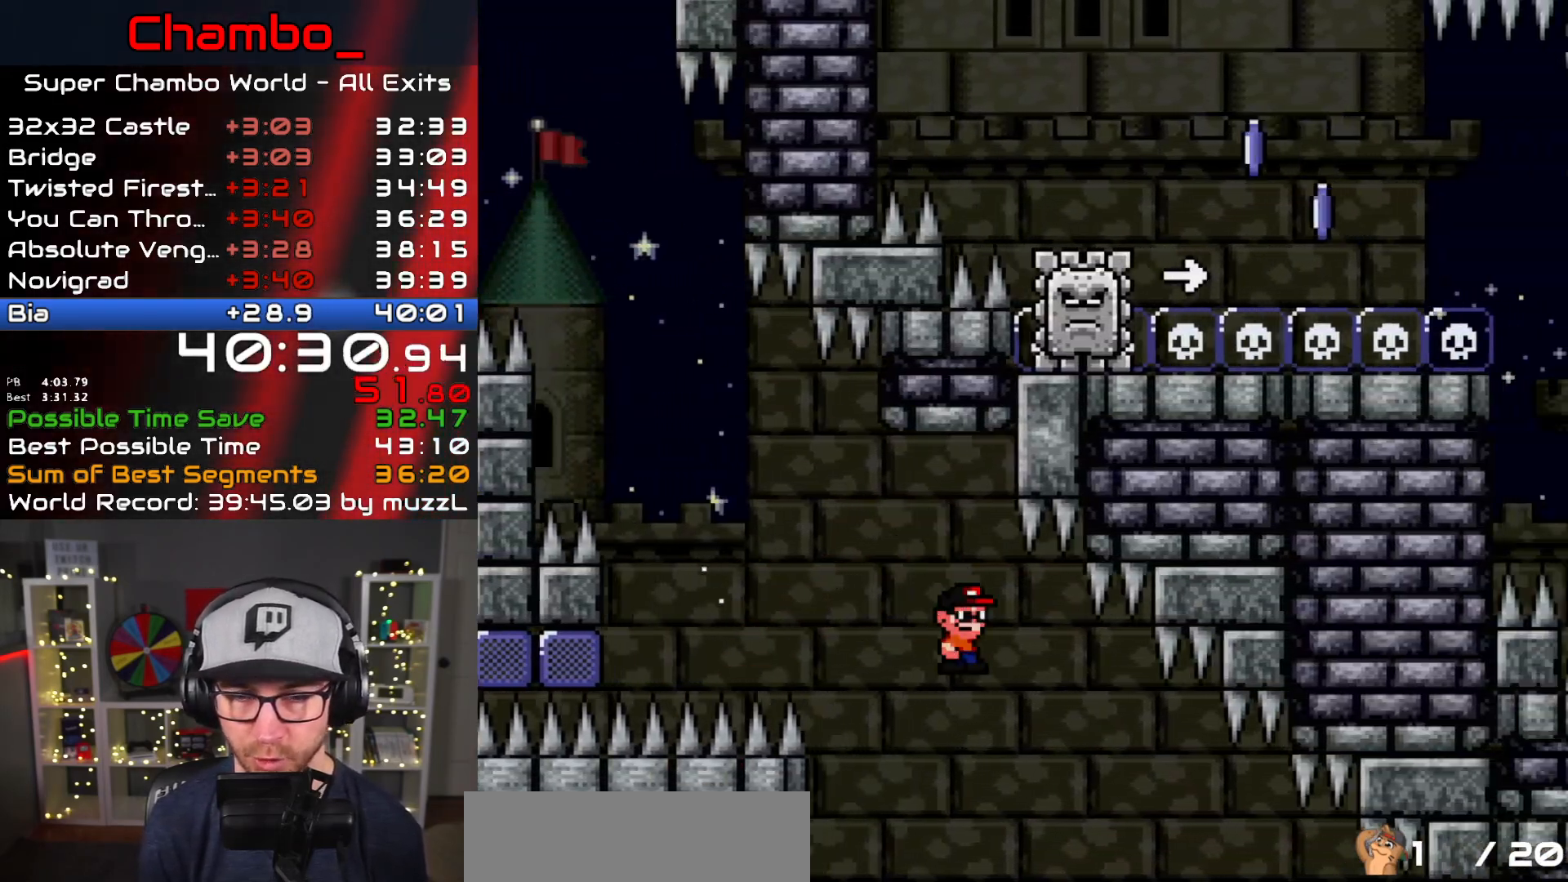
{"dt_ms": 500, "buttons": ["X", "DPAD_RIGHT"]}